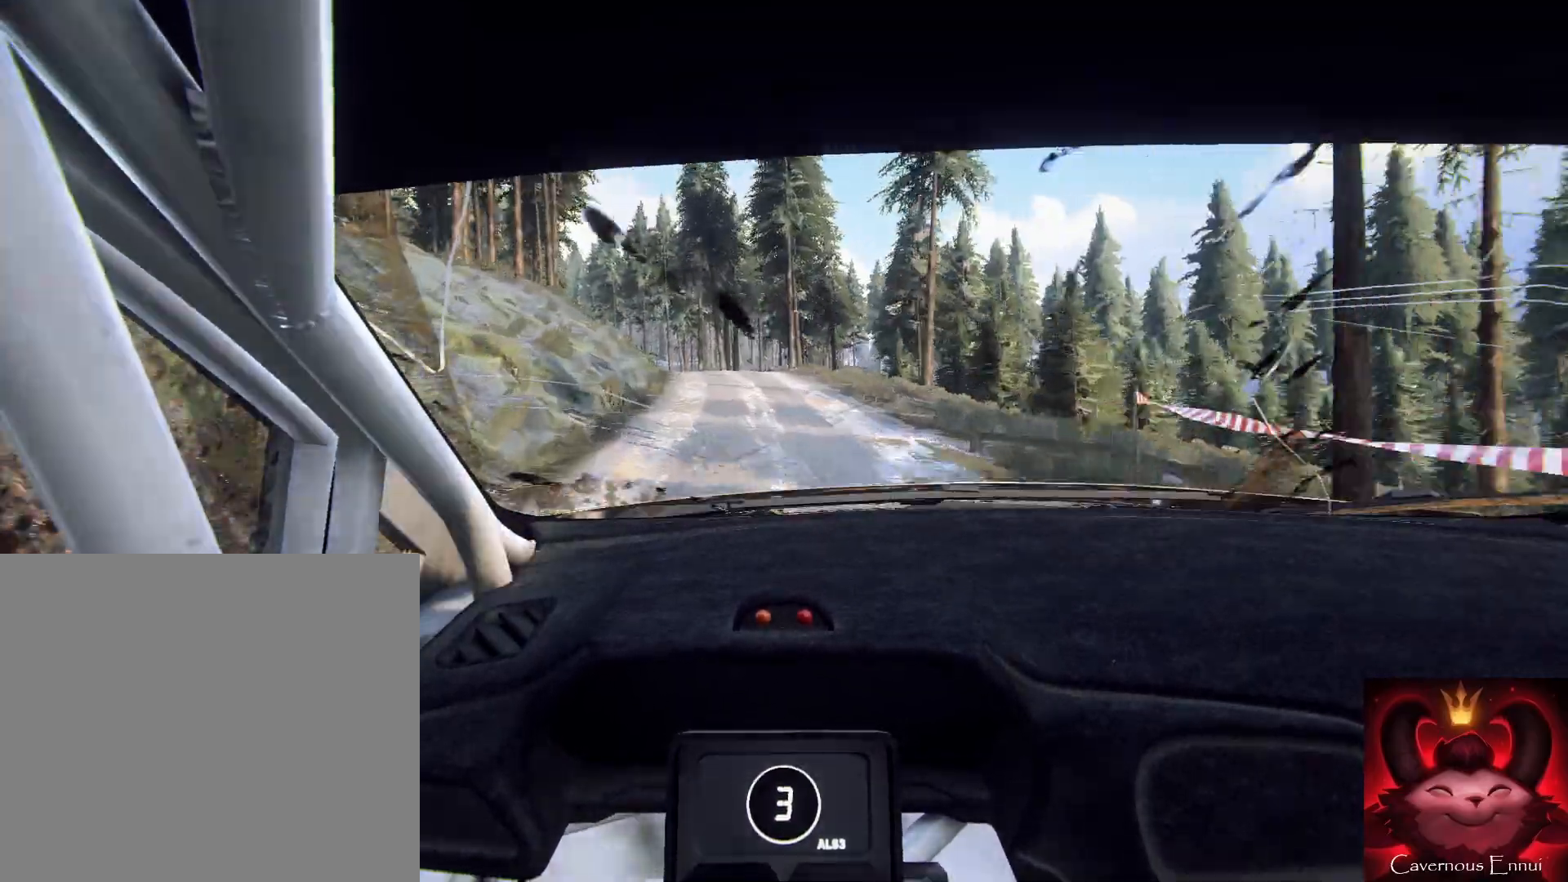
Gameplay with a controller (Xbox layout); each line is a JSON object with the inputs held at the frame after it. "events" lists button and stick changes between this image and that frame as [ms after this image, input, new state], when the widget could be followed in between.
{"buttons": [], "left_stick": "left", "right_stick": "up", "events": [[67, "left_stick", "right"], [300, "left_stick", "center"], [400, "left_stick", "left"]]}
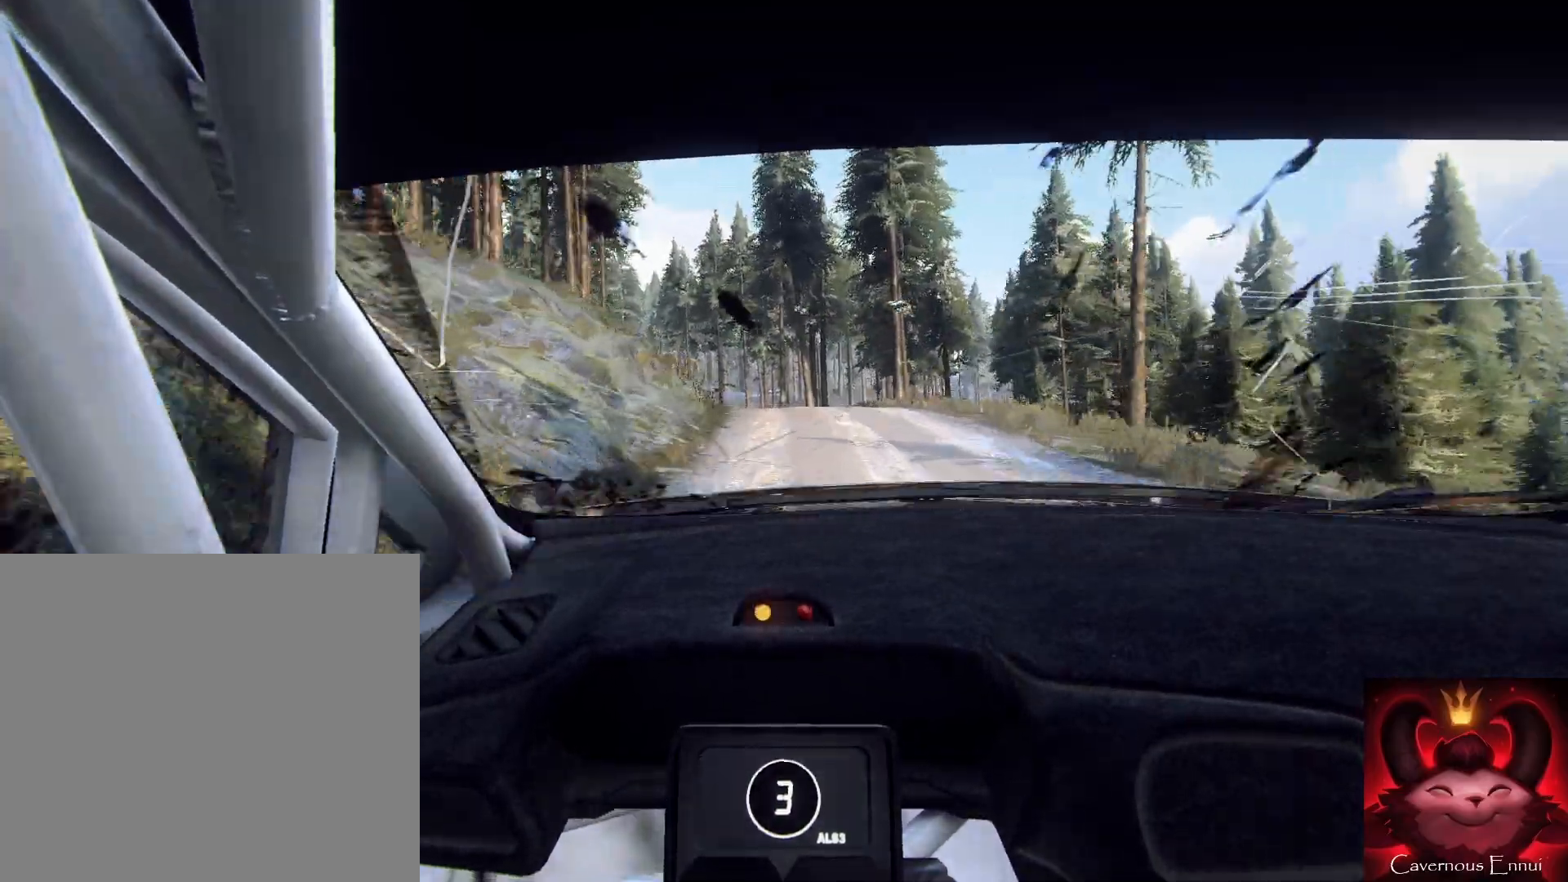
{"buttons": [], "left_stick": "center", "right_stick": "center", "events": [[33, "left_stick", "center"], [133, "left_stick", "left"], [300, "right_stick", "center"], [400, "left_stick", "center"]]}
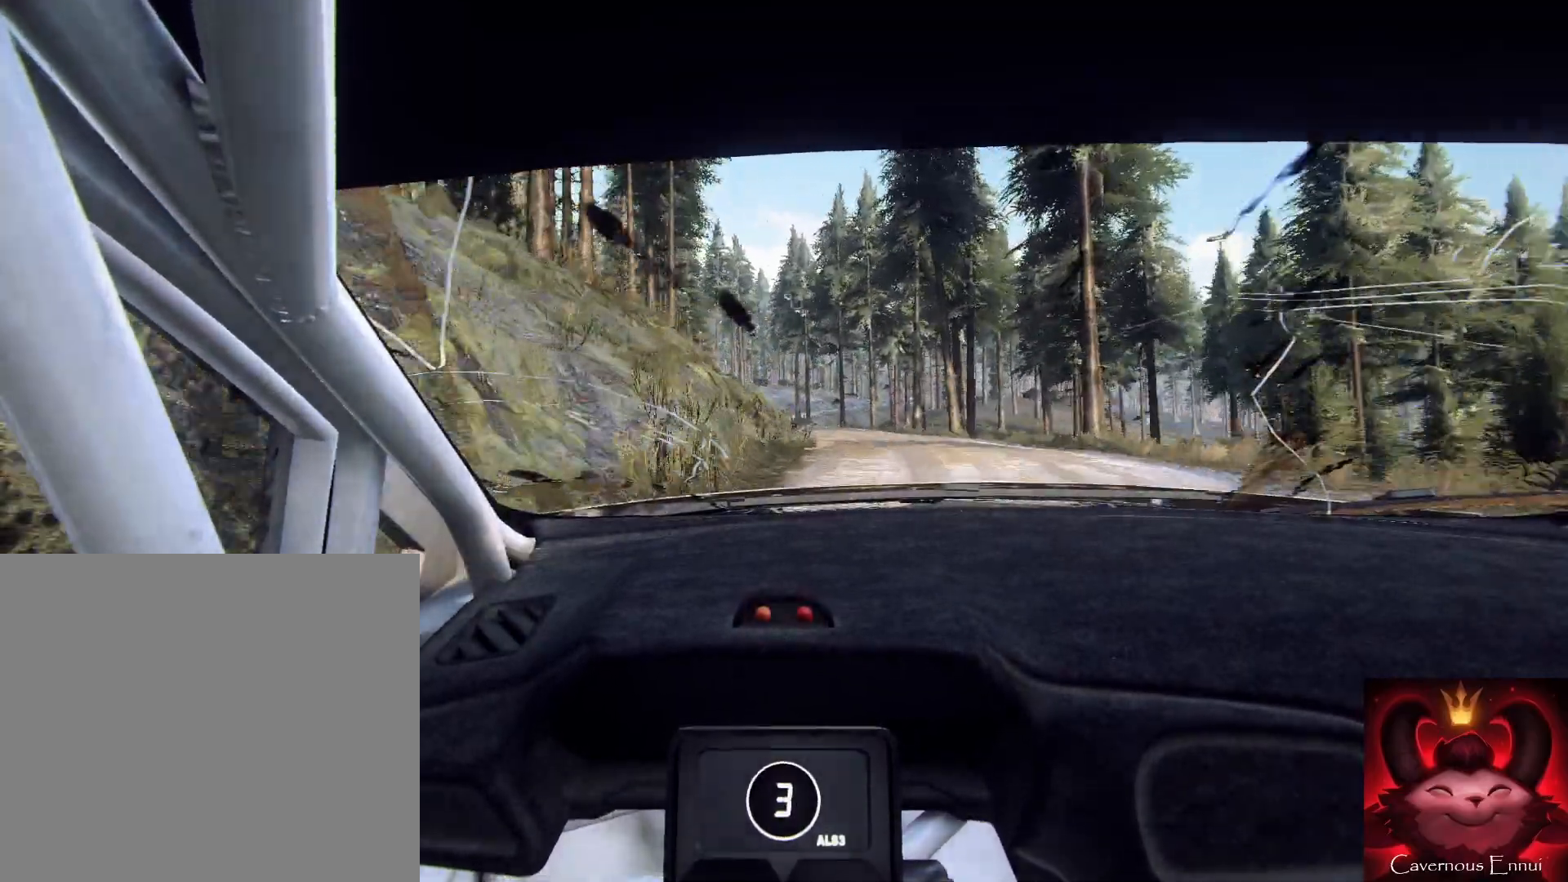
{"buttons": [], "left_stick": "center", "right_stick": "up", "events": [[100, "left_stick", "right"], [100, "right_stick", "up-right"], [200, "right_stick", "center"], [467, "left_stick", "center"], [500, "right_stick", "up"]]}
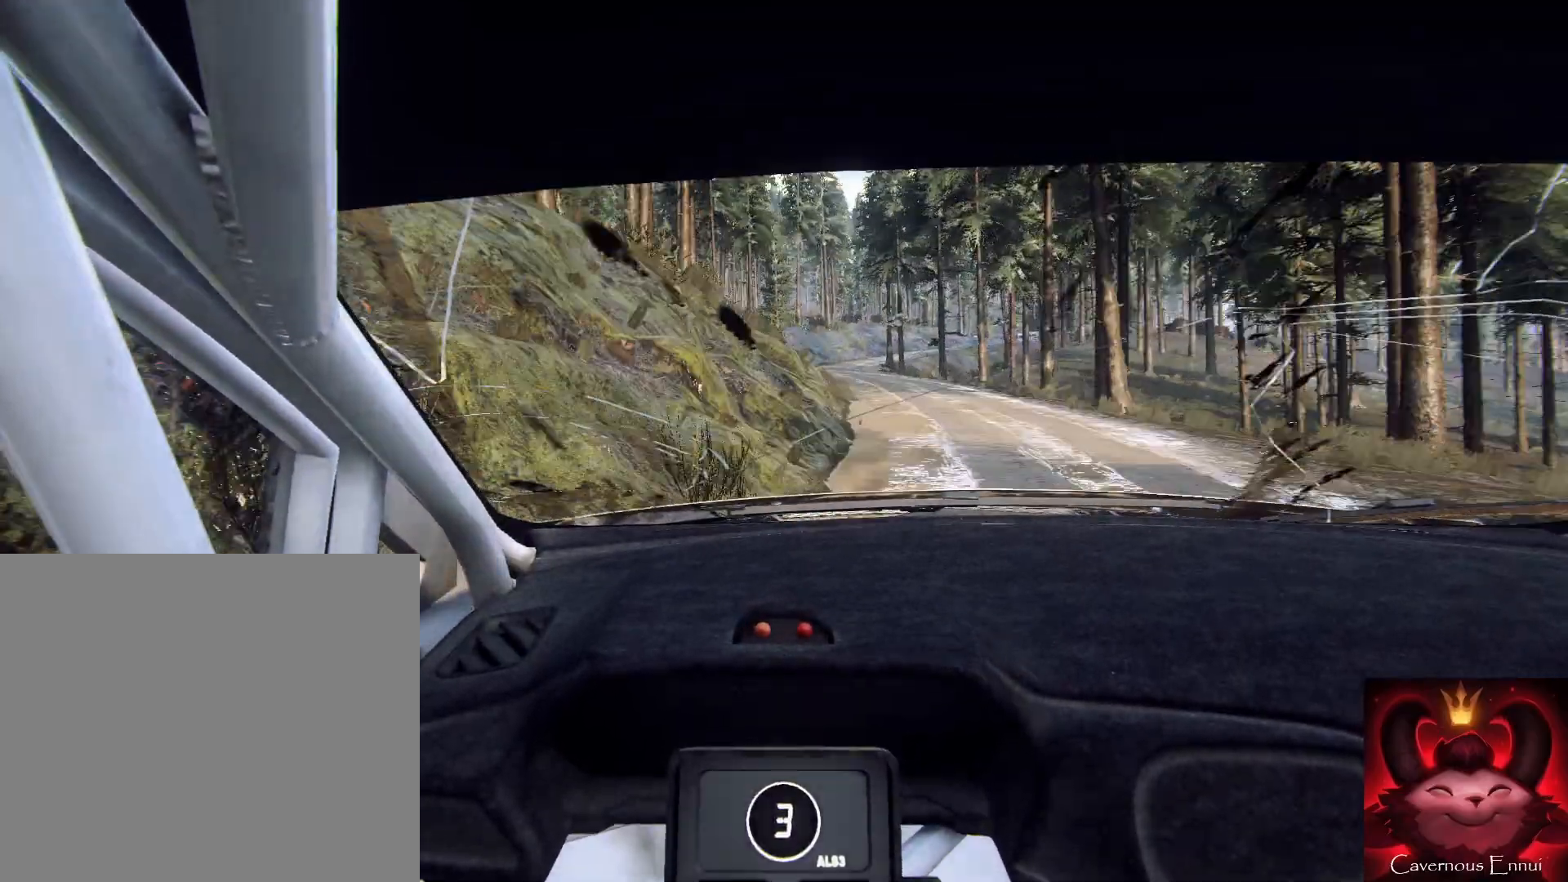
{"buttons": [], "left_stick": "left", "right_stick": "up", "events": [[67, "left_stick", "left"], [233, "left_stick", "center"], [367, "left_stick", "left"]]}
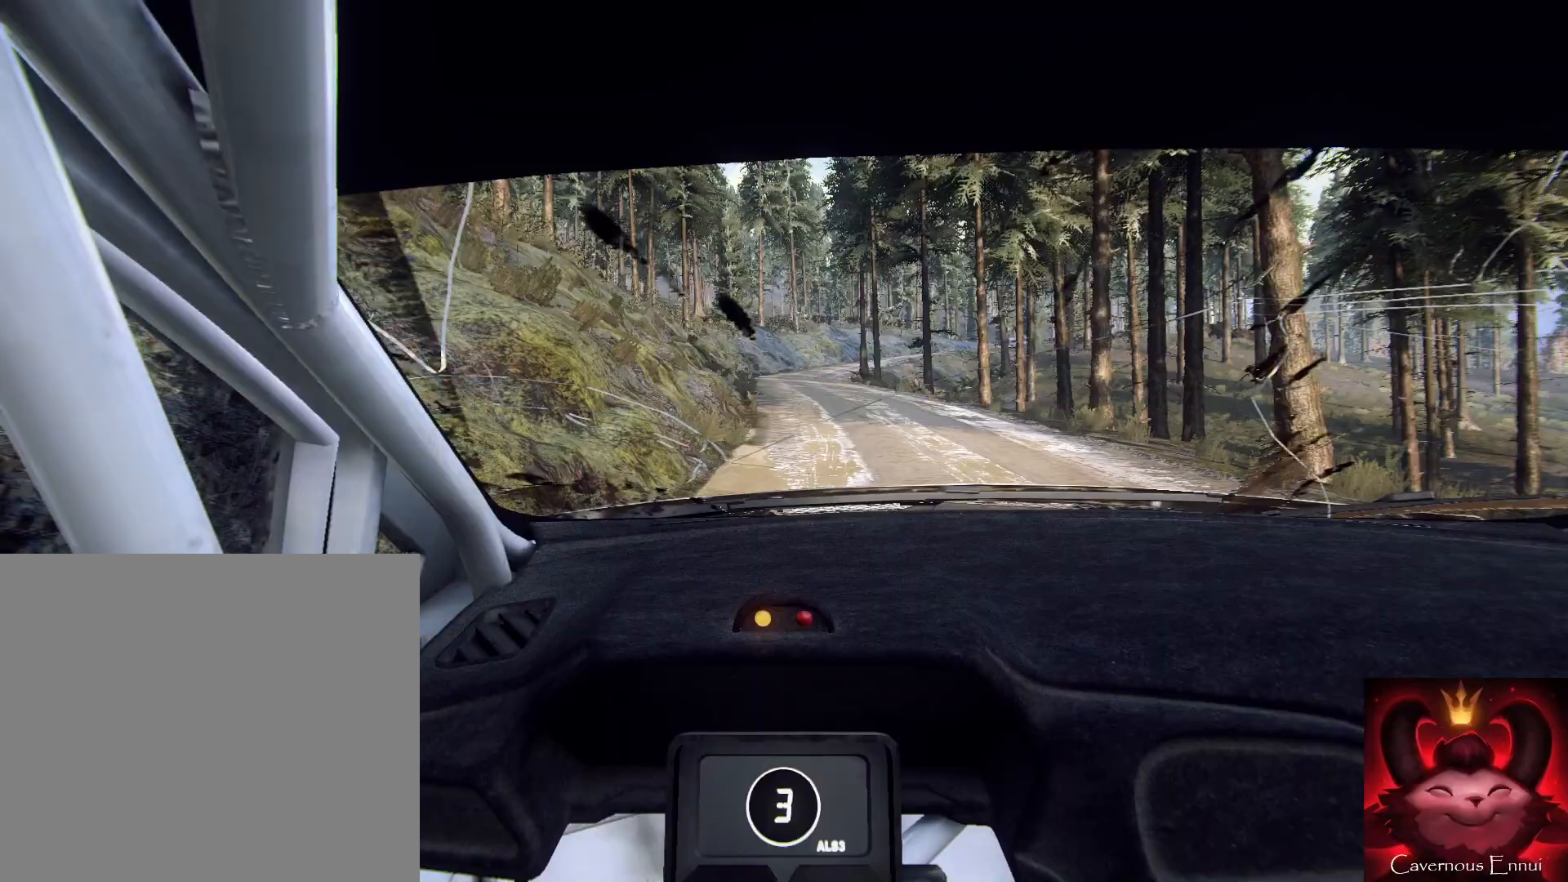
{"buttons": [], "left_stick": "right", "right_stick": "up", "events": [[167, "right_stick", "center"], [233, "left_stick", "center"], [367, "right_stick", "up"], [433, "left_stick", "right"]]}
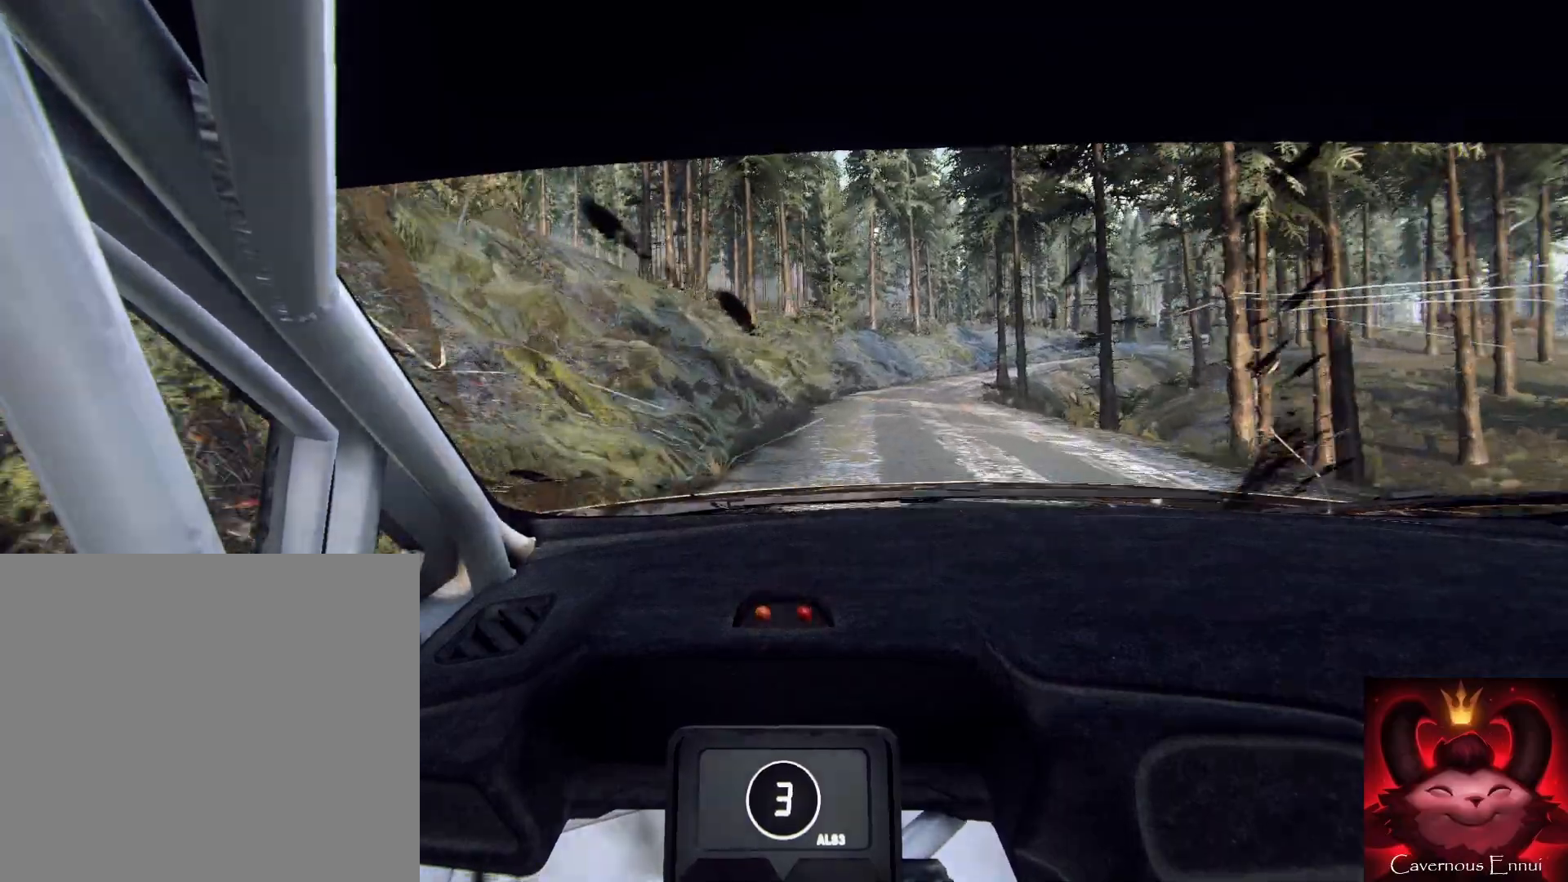
{"buttons": [], "left_stick": "right", "right_stick": "up", "events": [[33, "right_stick", "center"], [300, "L2", "down"], [433, "L2", "up"], [500, "right_stick", "up"]]}
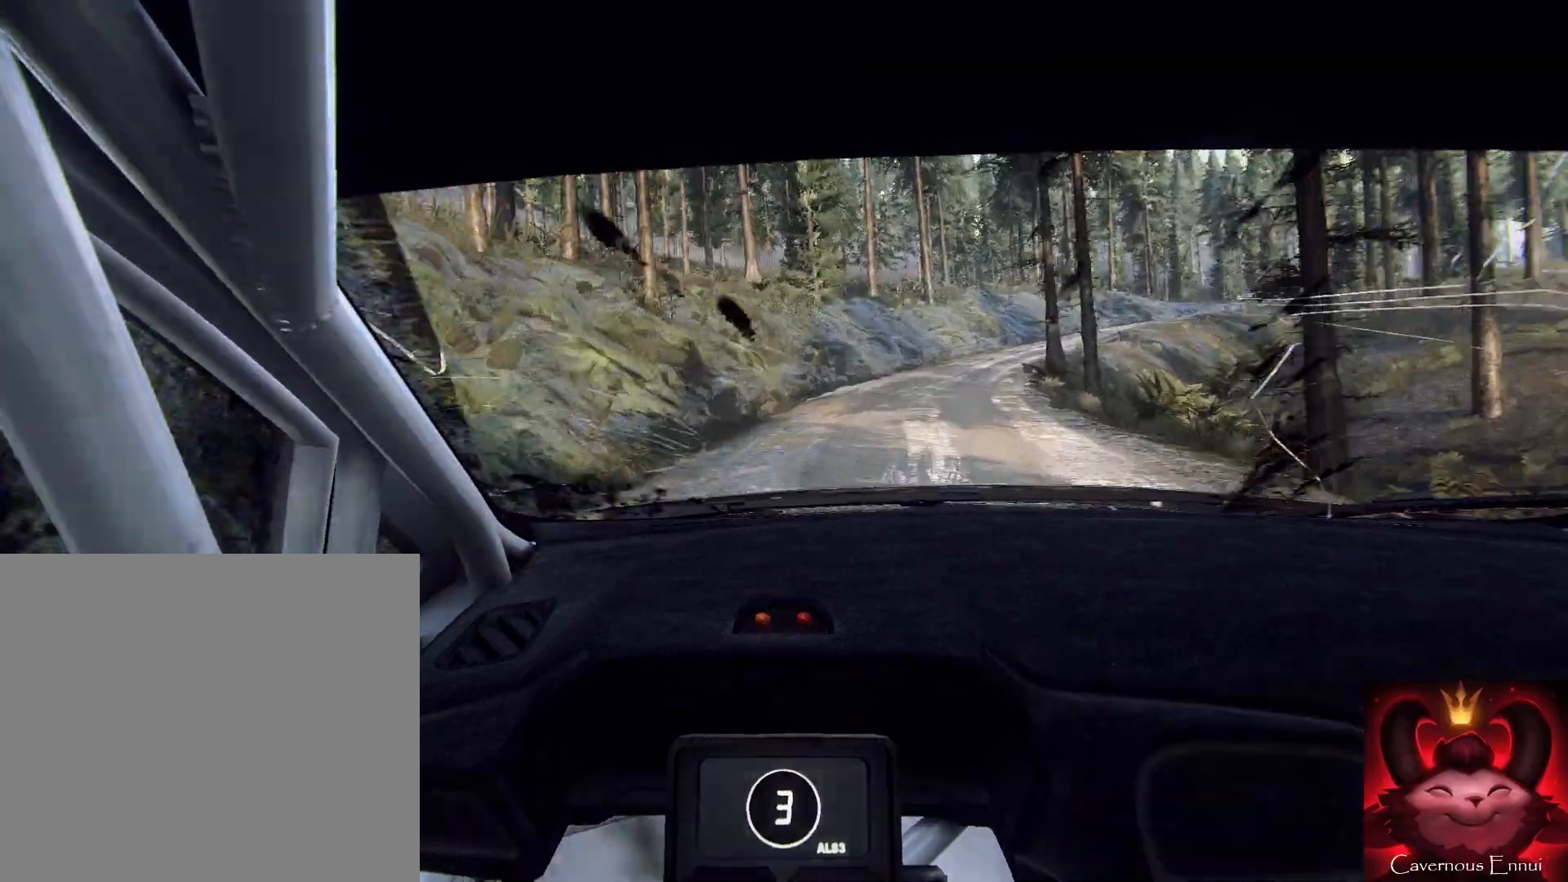
{"buttons": ["L1"], "left_stick": "right", "right_stick": "center", "events": [[67, "left_stick", "center"], [267, "right_stick", "center"], [300, "L2", "down"], [333, "left_stick", "right"], [433, "L1", "down"], [467, "L2", "up"]]}
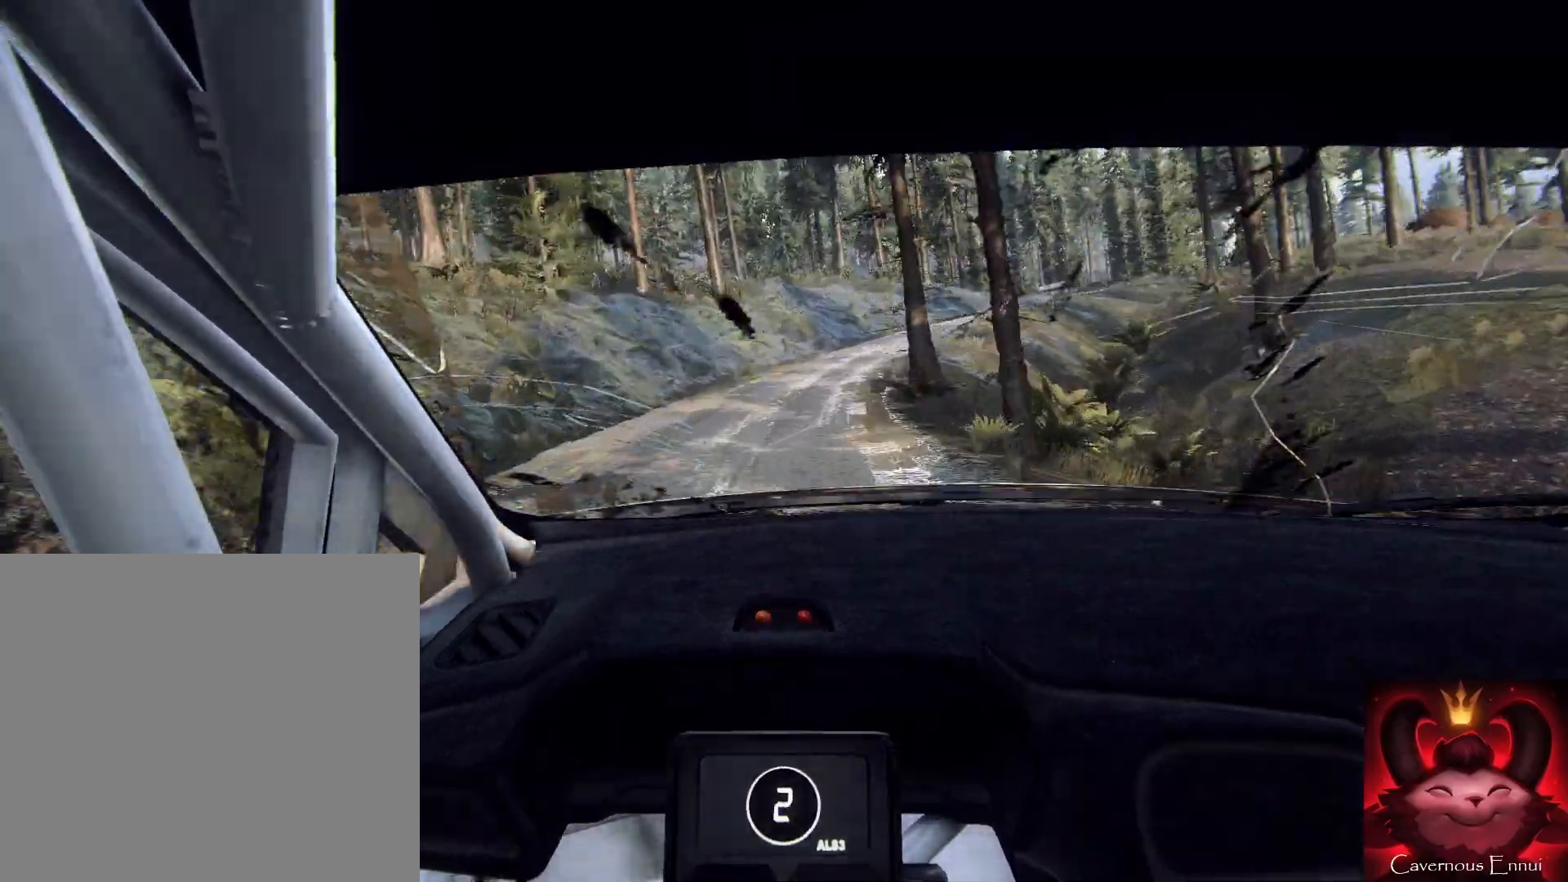
{"buttons": [], "left_stick": "right", "right_stick": "center", "events": [[33, "L1", "up"], [100, "left_stick", "center"], [133, "L2", "down"], [300, "L2", "up"], [333, "right_stick", "up"], [367, "left_stick", "right"], [433, "right_stick", "center"]]}
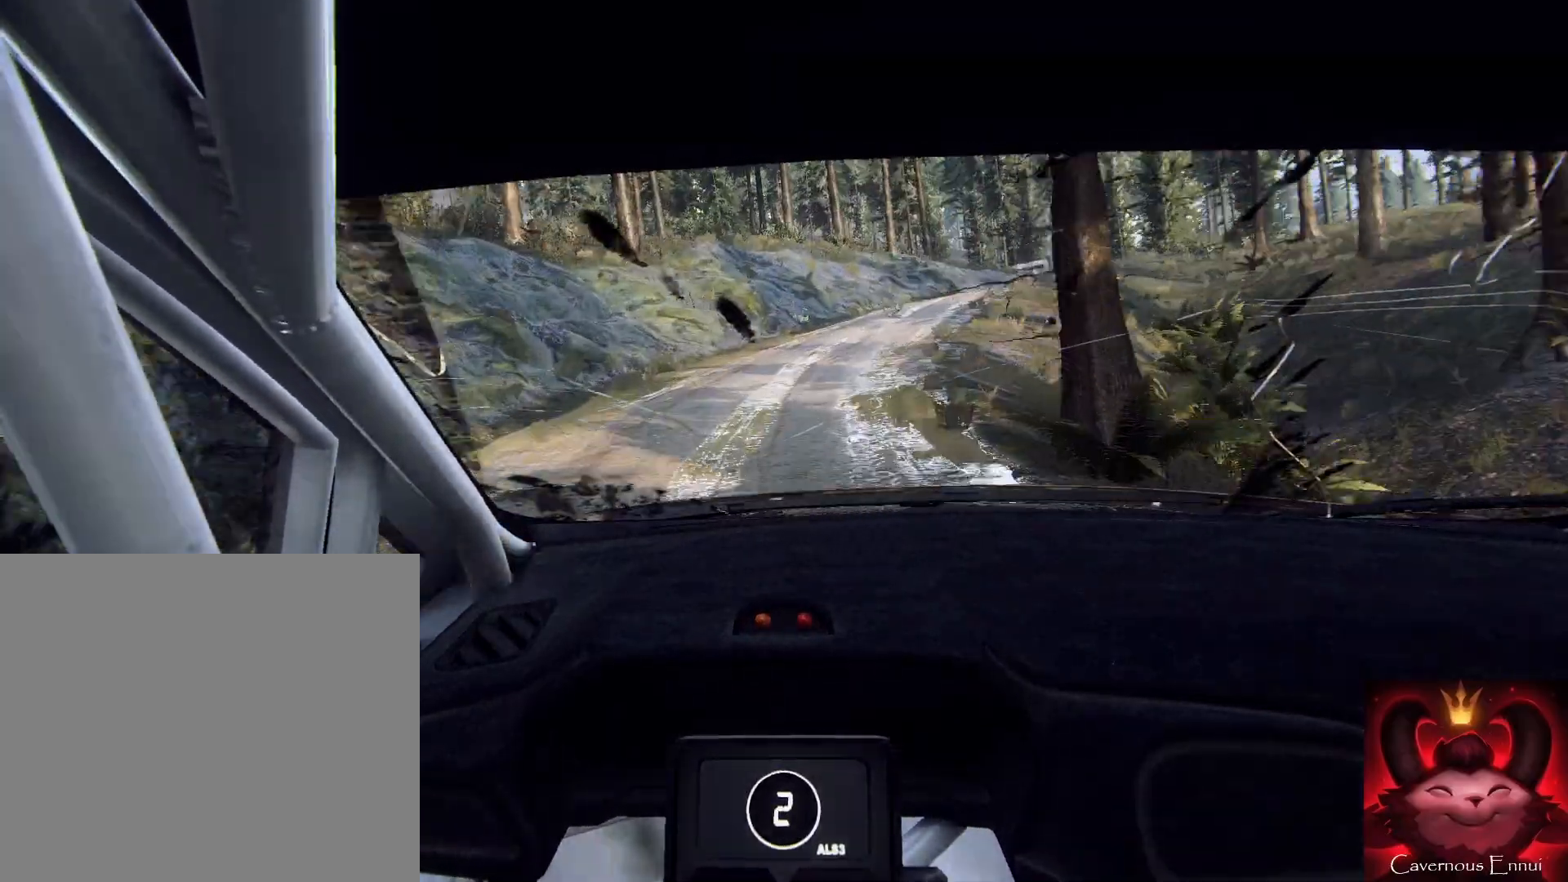
{"buttons": [], "left_stick": "center", "right_stick": "up", "events": [[433, "left_stick", "center"], [433, "right_stick", "up"]]}
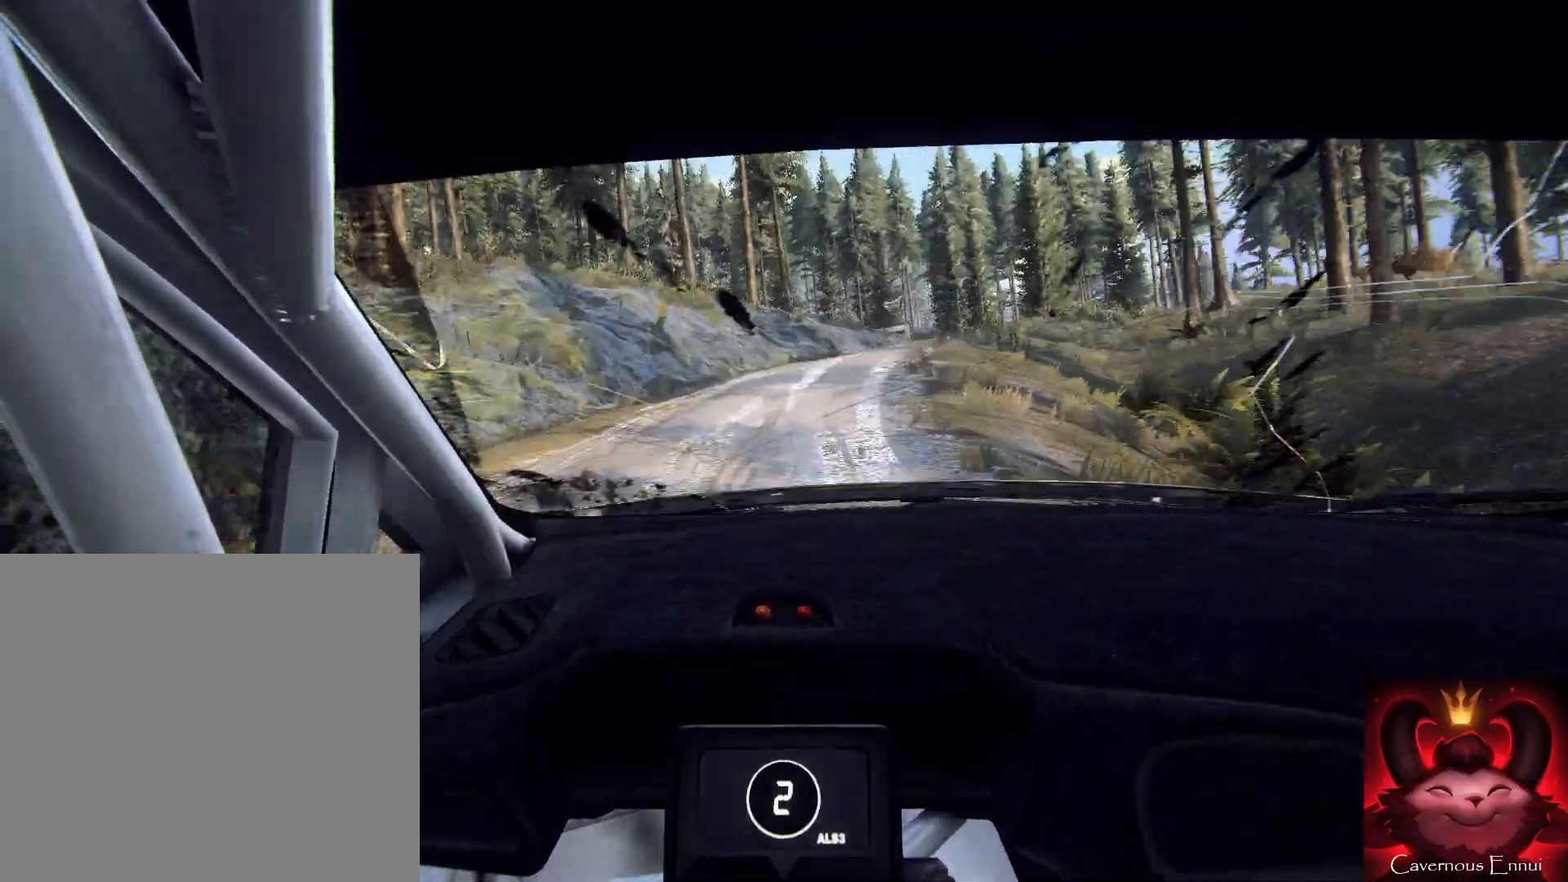
{"buttons": [], "left_stick": "center", "right_stick": "up", "events": [[67, "left_stick", "right"], [67, "right_stick", "center"], [233, "right_stick", "up"], [300, "left_stick", "center"]]}
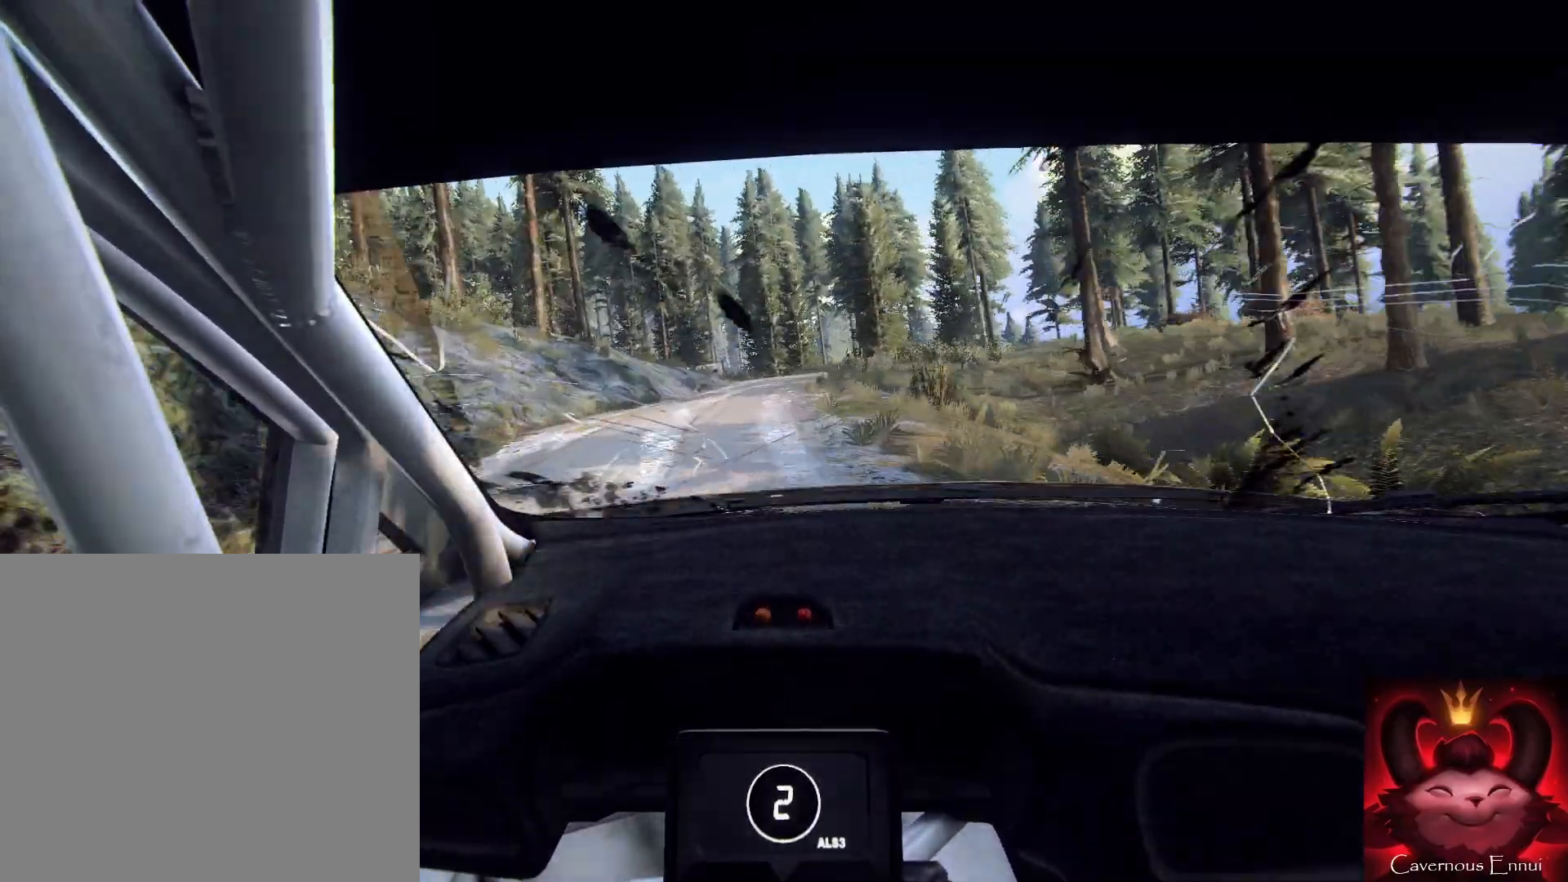
{"buttons": ["R1"], "left_stick": "center", "right_stick": "up", "events": [[100, "left_stick", "right"], [300, "left_stick", "center"], [467, "R1", "down"]]}
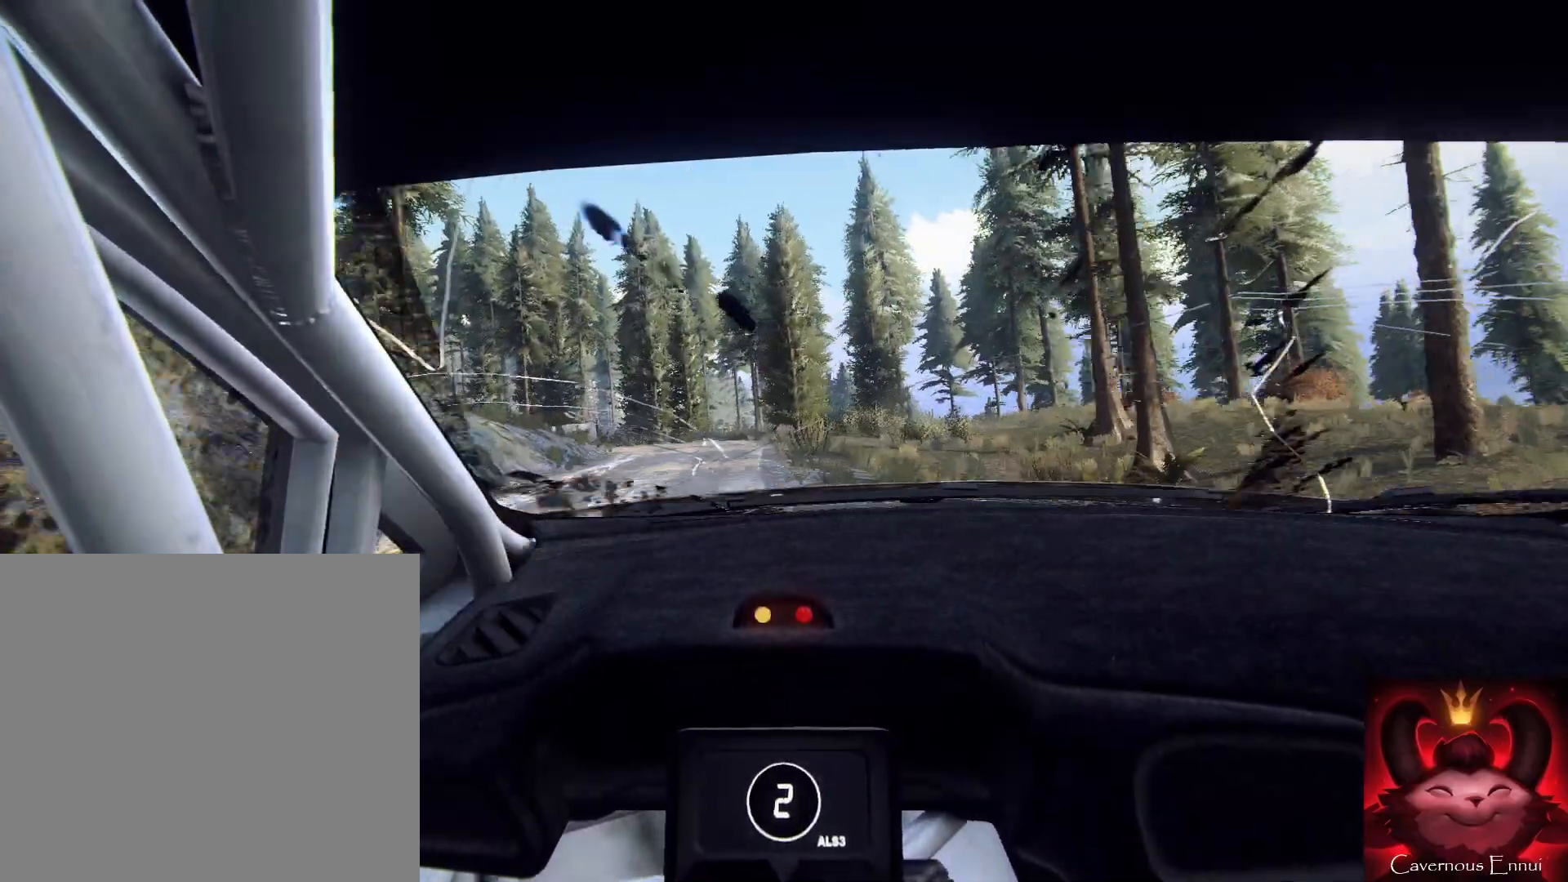
{"buttons": [], "left_stick": "center", "right_stick": "up", "events": [[33, "R1", "up"], [67, "left_stick", "left"], [267, "left_stick", "center"], [367, "left_stick", "left"], [500, "left_stick", "center"]]}
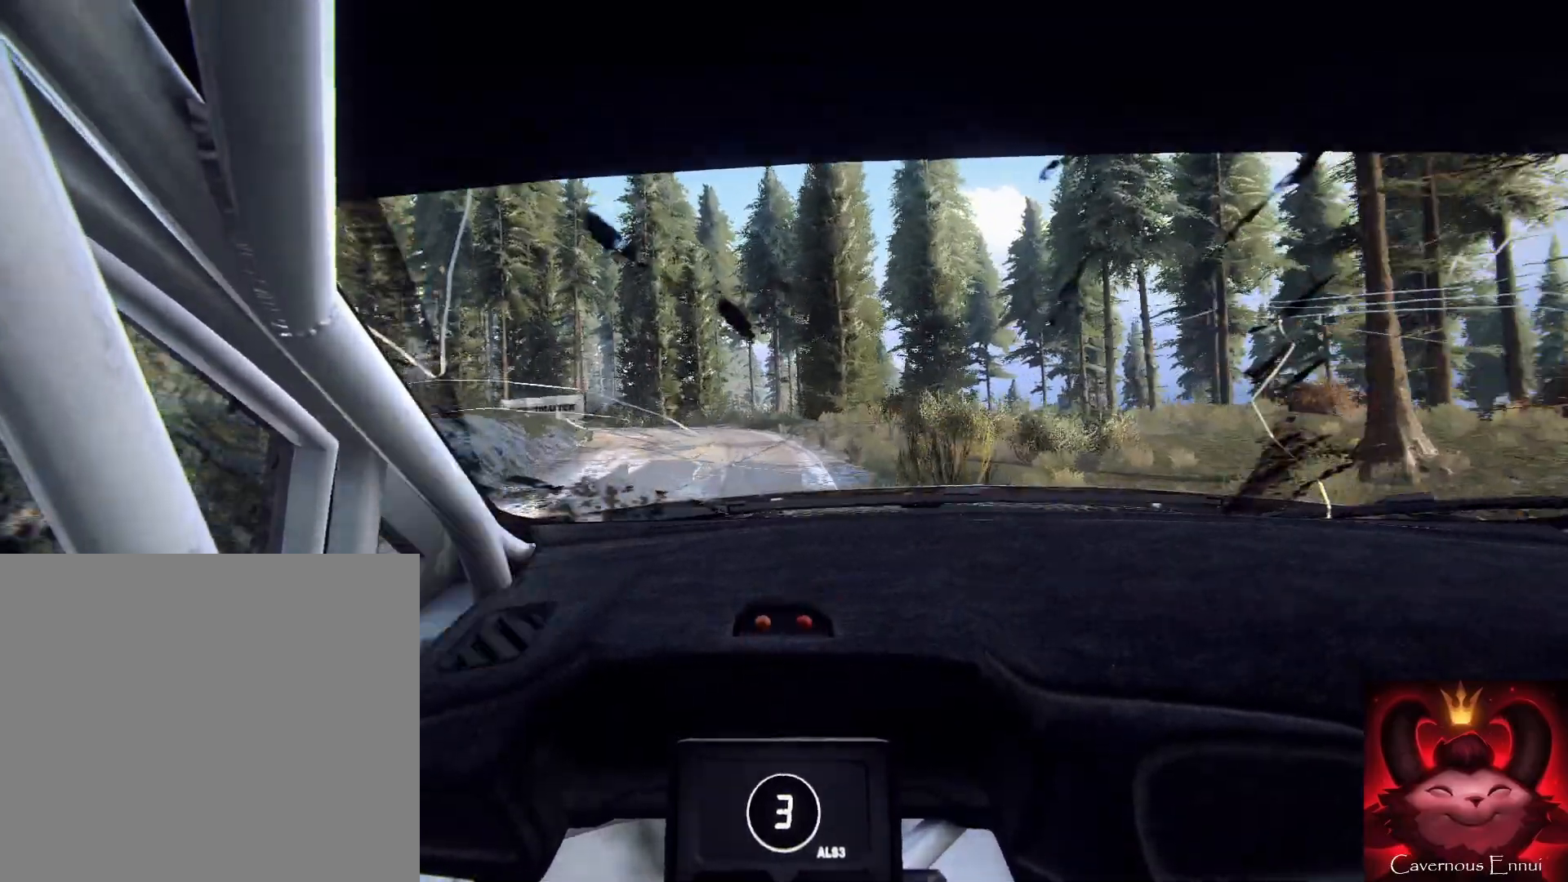
{"buttons": ["L2"], "left_stick": "left", "right_stick": "center", "events": [[67, "L2", "down"], [100, "left_stick", "left"], [200, "L1", "down"], [200, "right_stick", "center"], [300, "L1", "up"], [300, "L2", "up"], [400, "L2", "down"]]}
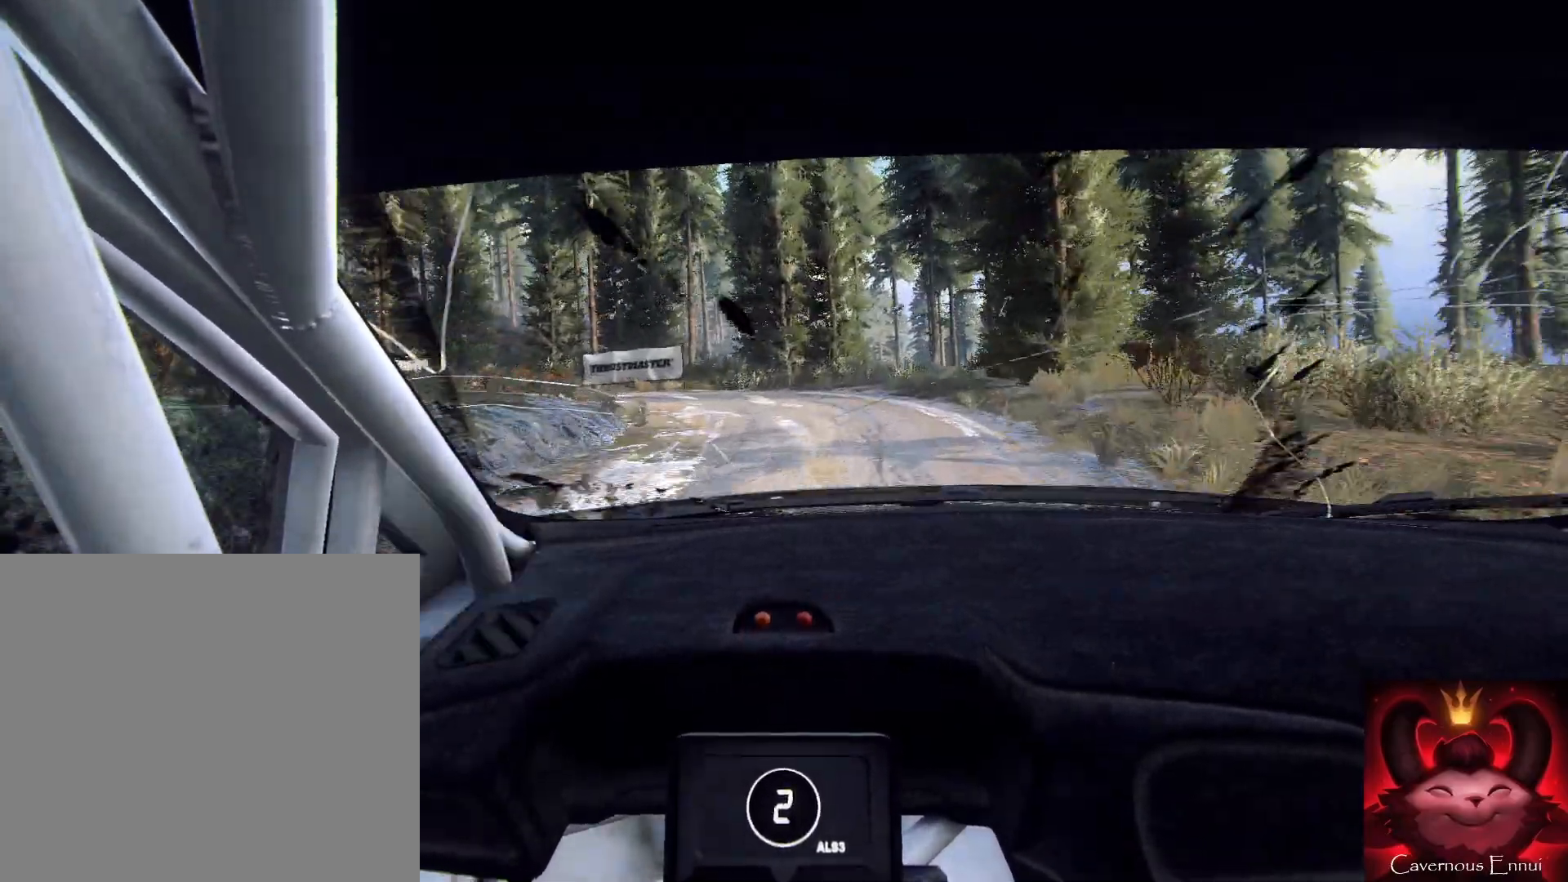
{"buttons": [], "left_stick": "left", "right_stick": "up", "events": [[67, "L2", "up"], [100, "left_stick", "center"], [100, "right_stick", "up"], [267, "right_stick", "center"], [300, "L2", "down"], [300, "left_stick", "left"], [400, "L2", "up"], [500, "right_stick", "up"]]}
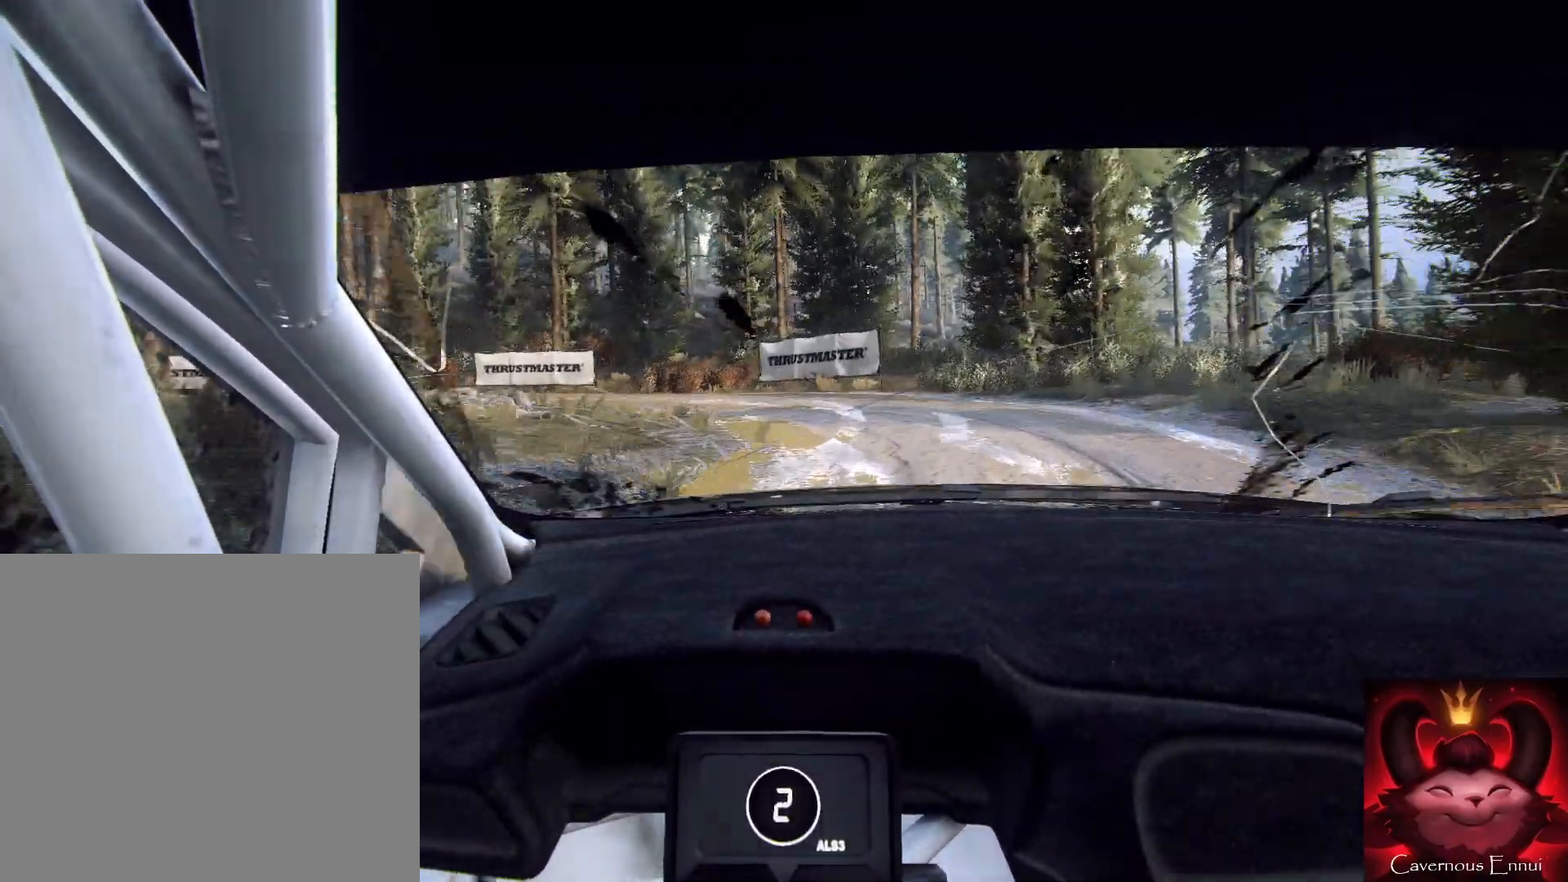
{"buttons": ["R2"], "left_stick": "left", "right_stick": "center", "events": [[167, "right_stick", "center"], [200, "R2", "down"]]}
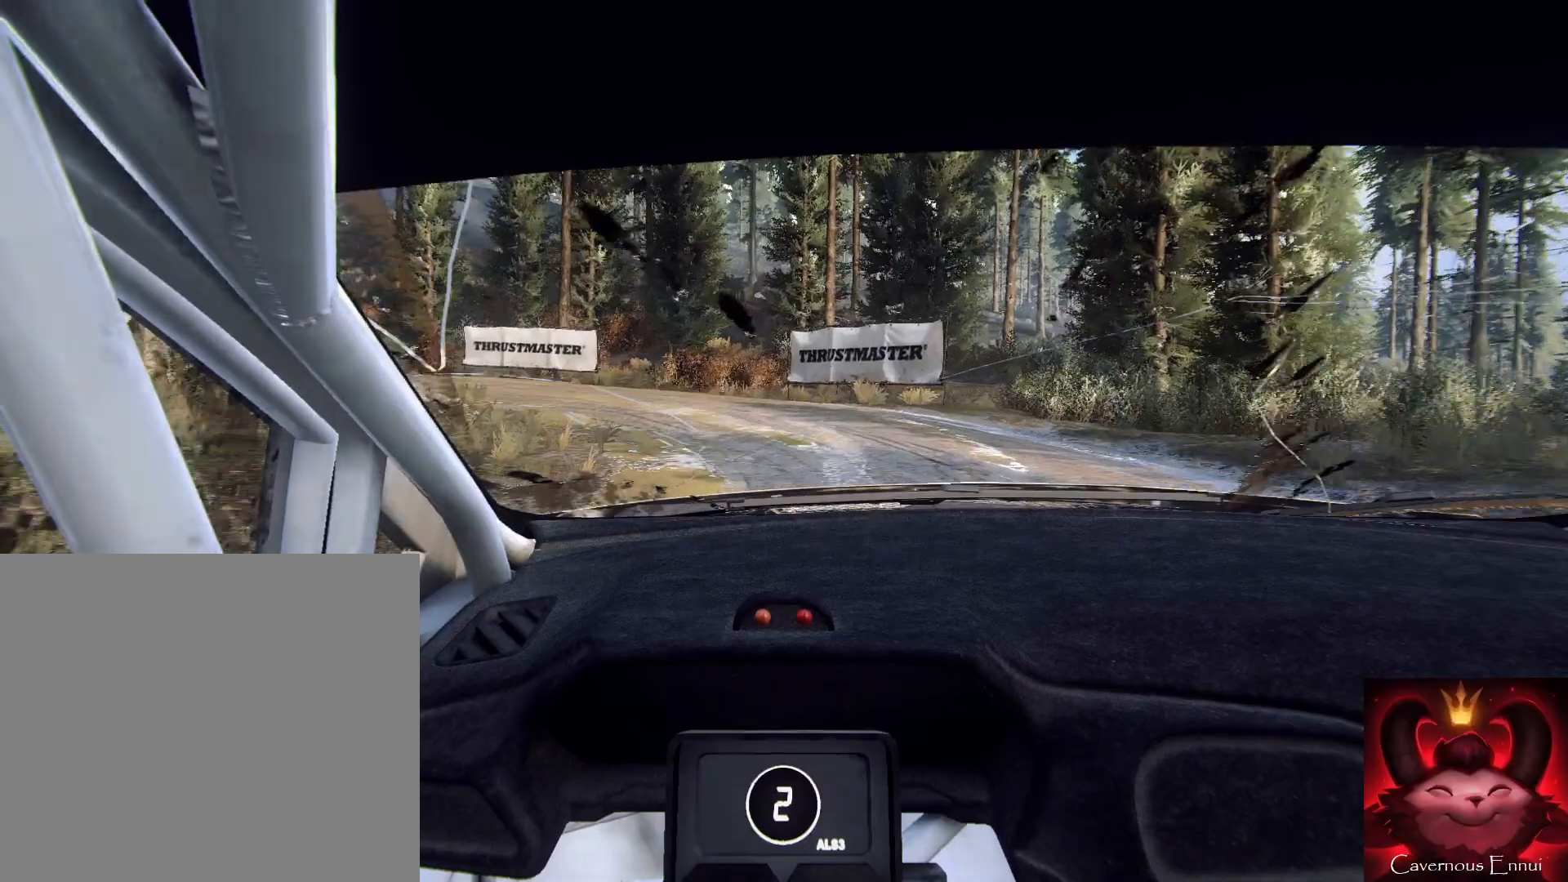
{"buttons": [], "left_stick": "left", "right_stick": "up", "events": [[300, "right_stick", "up"], [400, "R2", "up"]]}
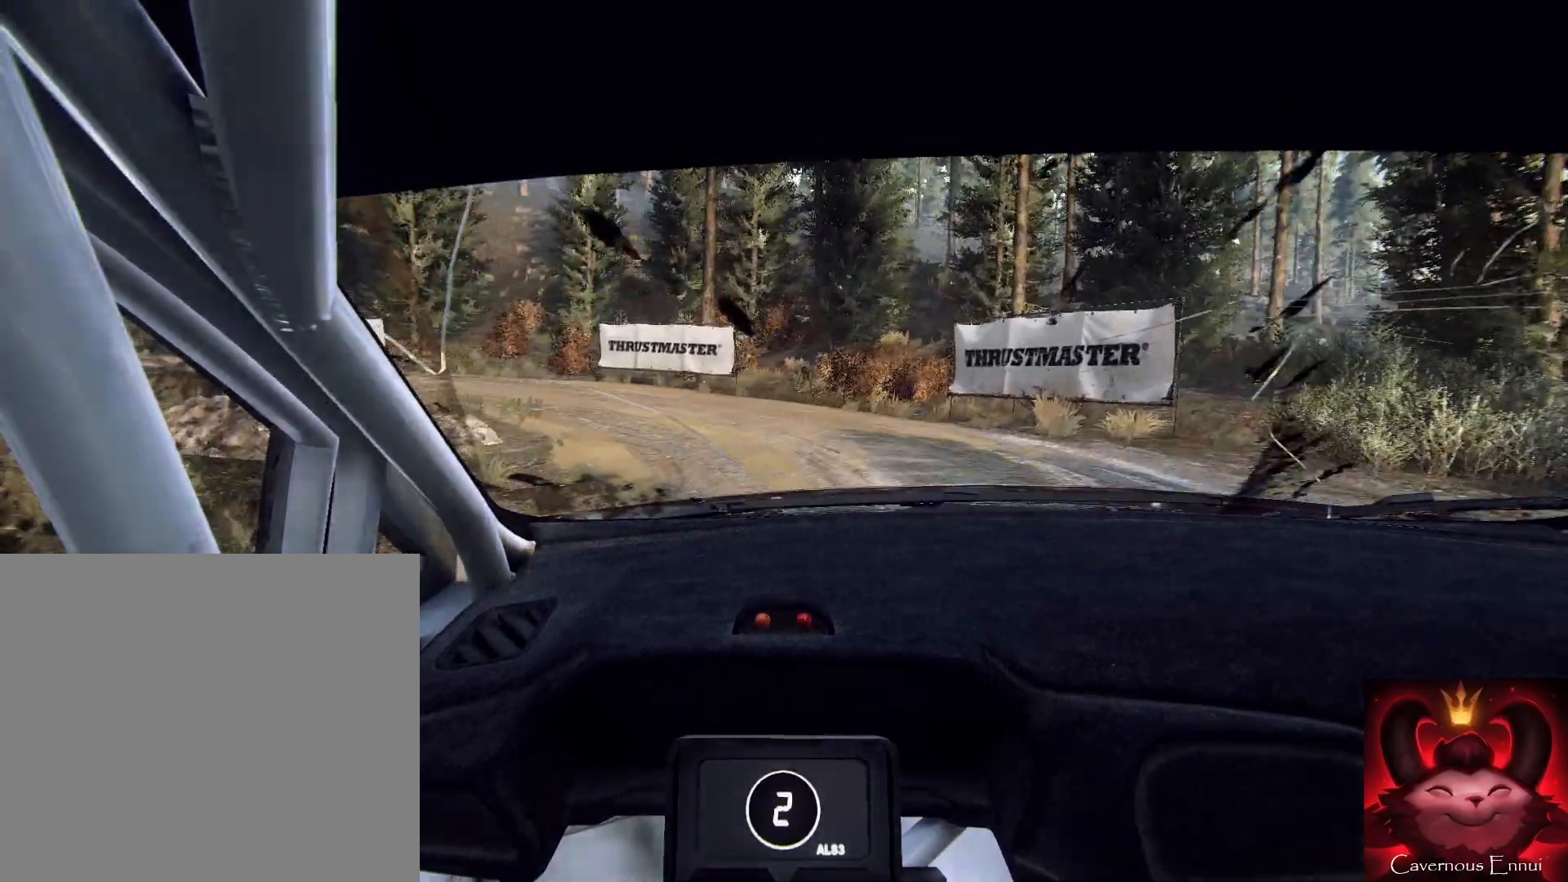
{"buttons": [], "left_stick": "down", "right_stick": "up", "events": [[100, "R2", "down"], [233, "R2", "up"], [233, "right_stick", "center"], [367, "right_stick", "up"], [467, "left_stick", "down"]]}
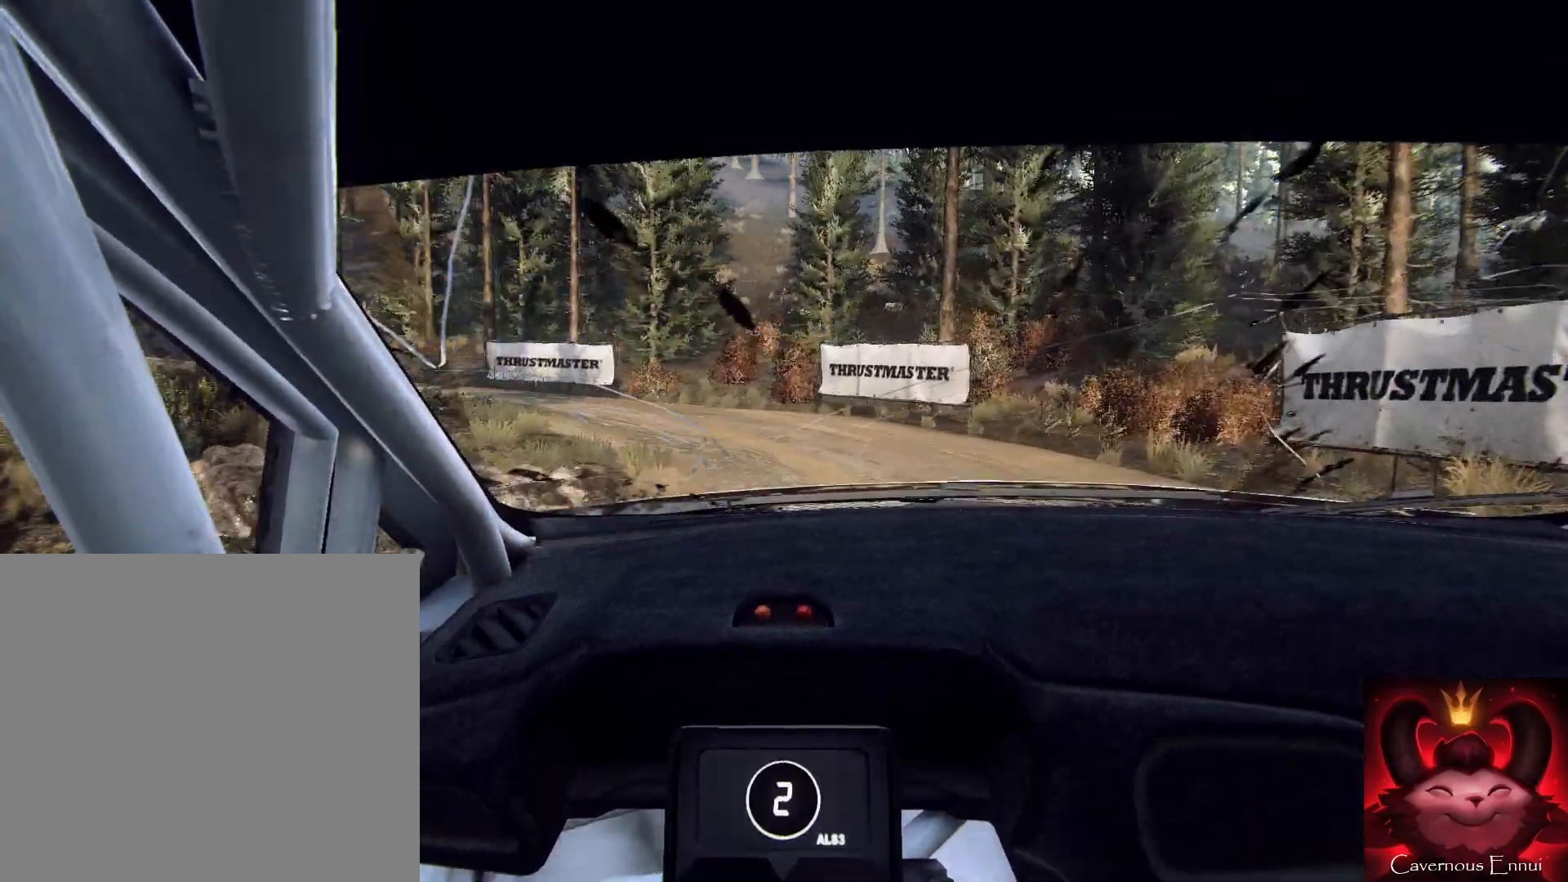
{"buttons": [], "left_stick": "down-left", "right_stick": "up", "events": [[100, "left_stick", "down-left"]]}
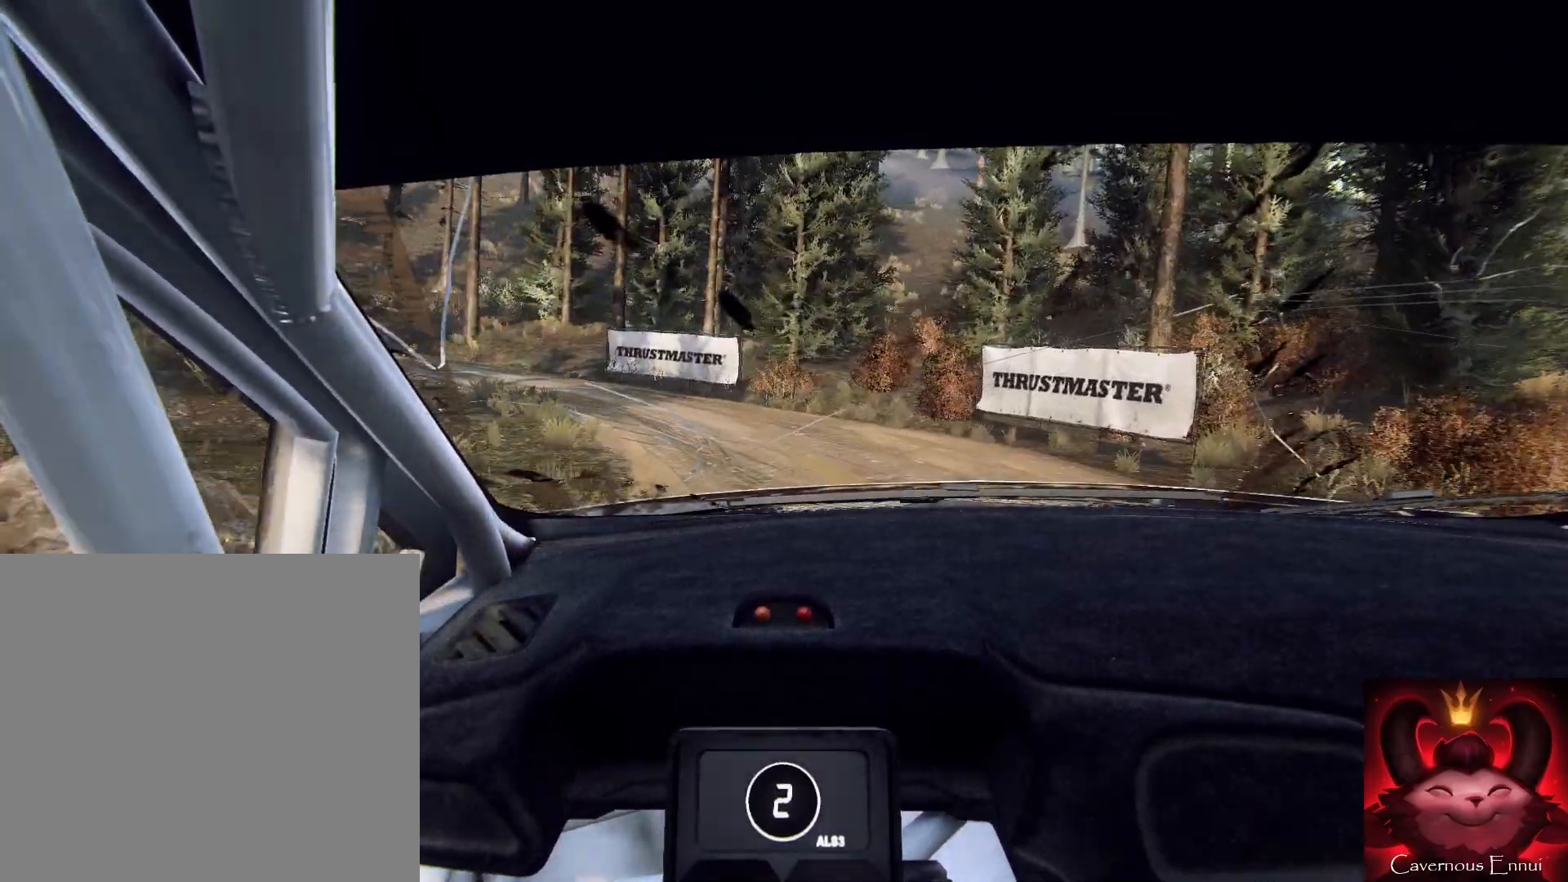
{"buttons": [], "left_stick": "down-left", "right_stick": "center", "events": [[367, "right_stick", "center"]]}
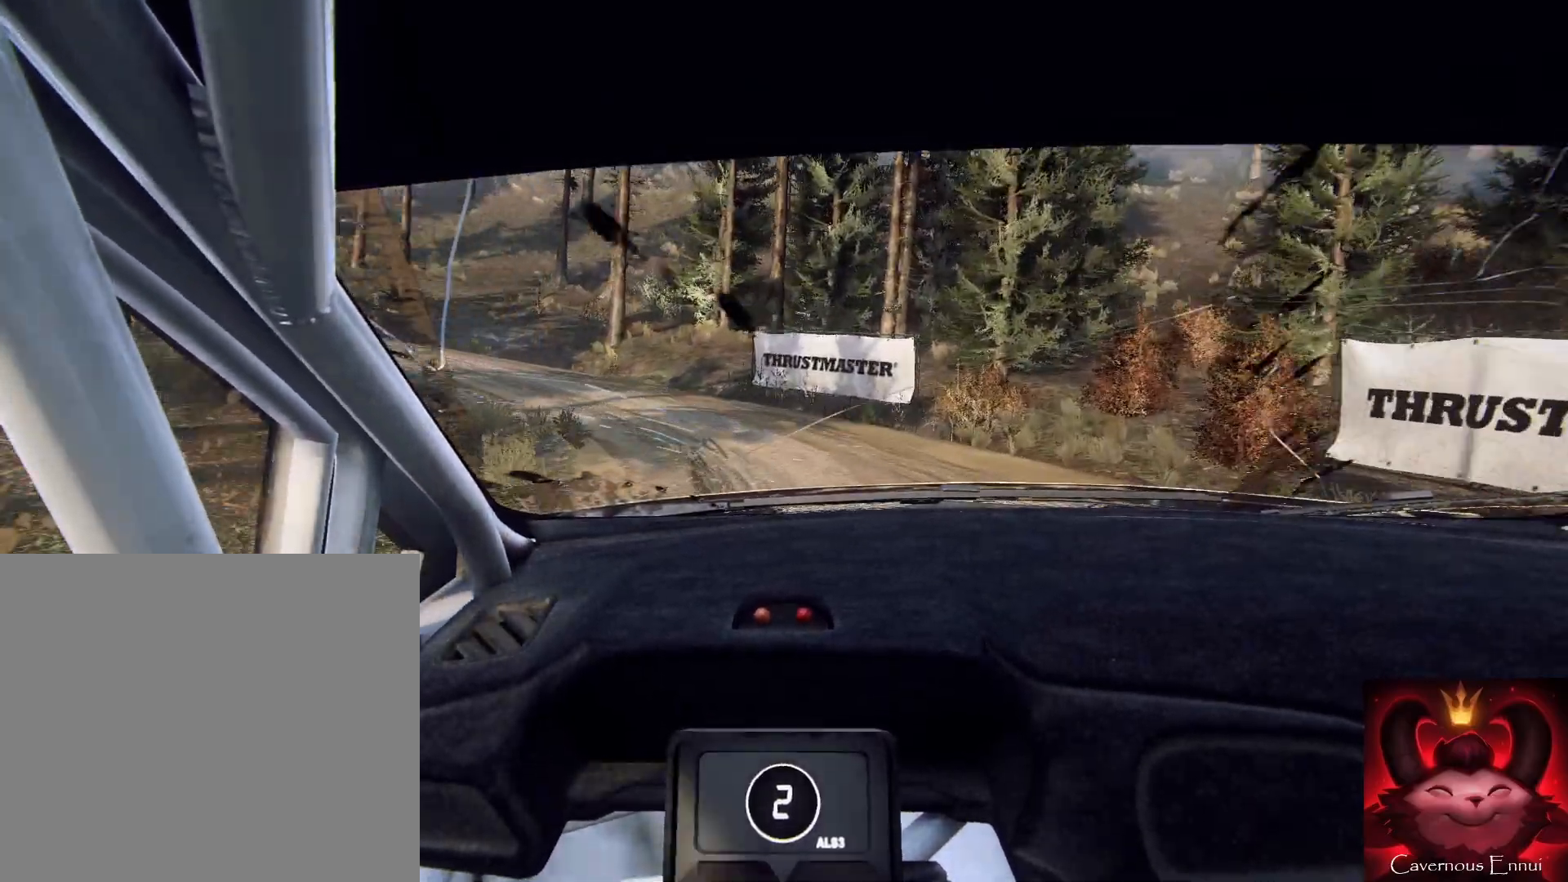
{"buttons": [], "left_stick": "down-left", "right_stick": "center", "events": [[200, "right_stick", "up"], [367, "right_stick", "center"]]}
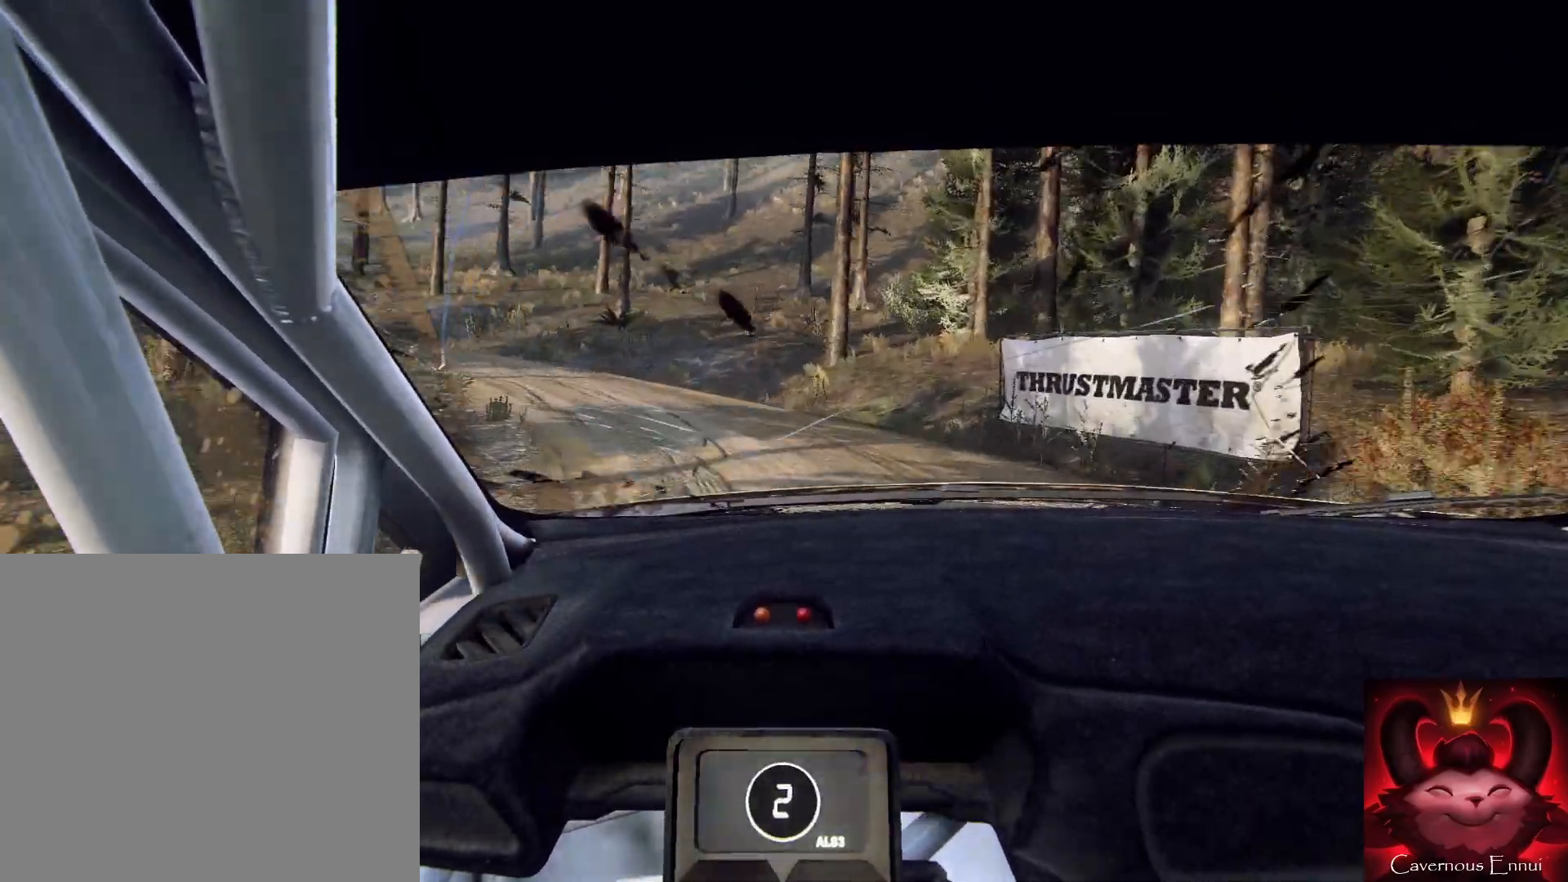
{"buttons": [], "left_stick": "down-left", "right_stick": "center", "events": [[100, "right_stick", "up"], [333, "right_stick", "center"]]}
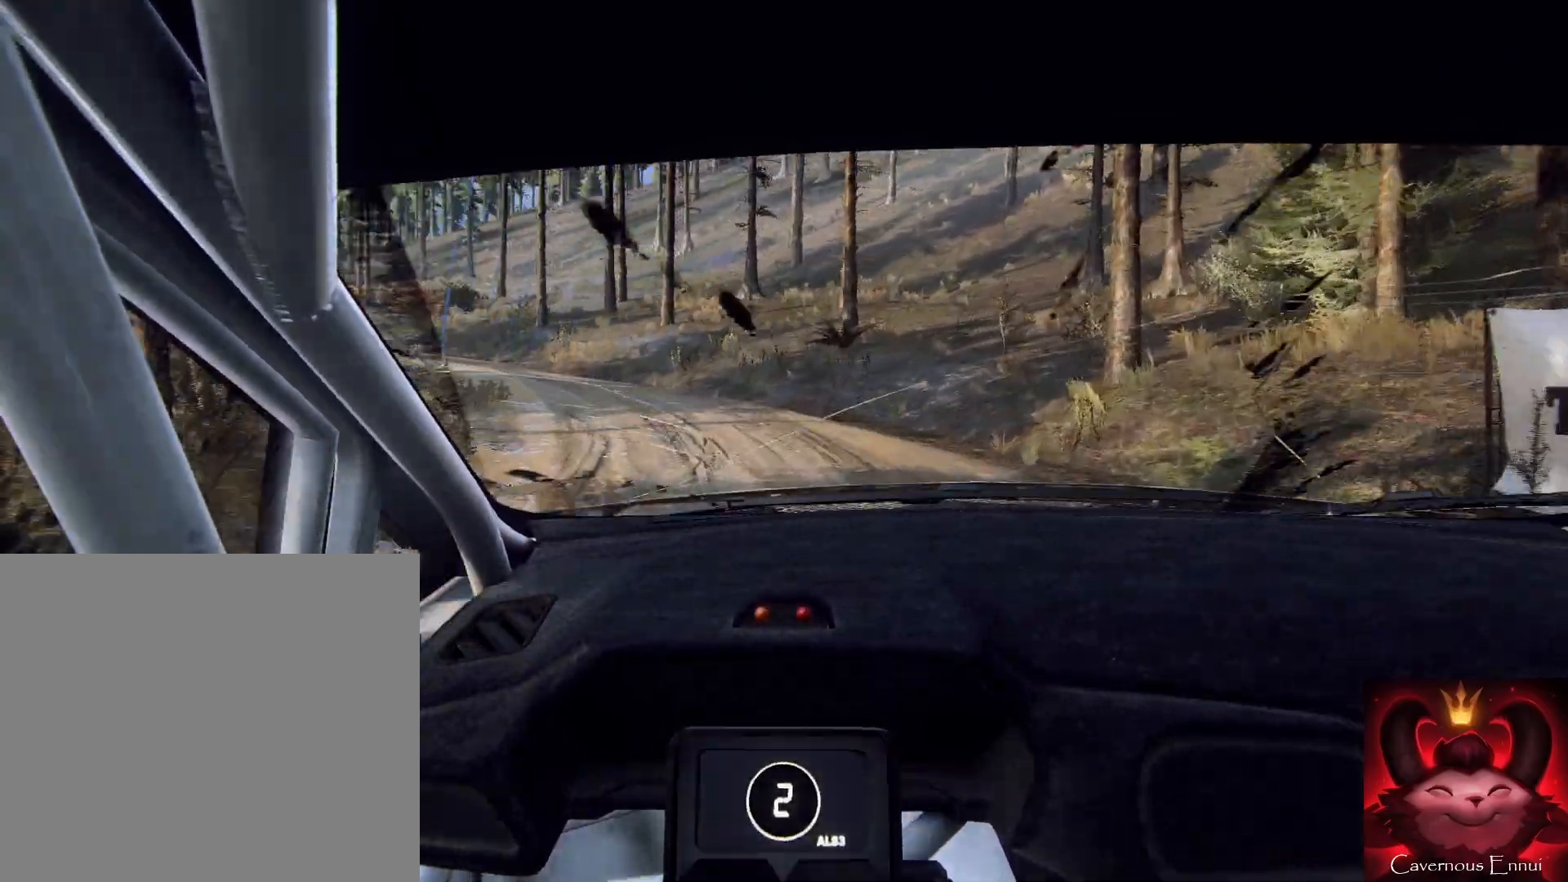
{"buttons": [], "left_stick": "down-left", "right_stick": "center", "events": [[100, "right_stick", "up"], [467, "right_stick", "center"]]}
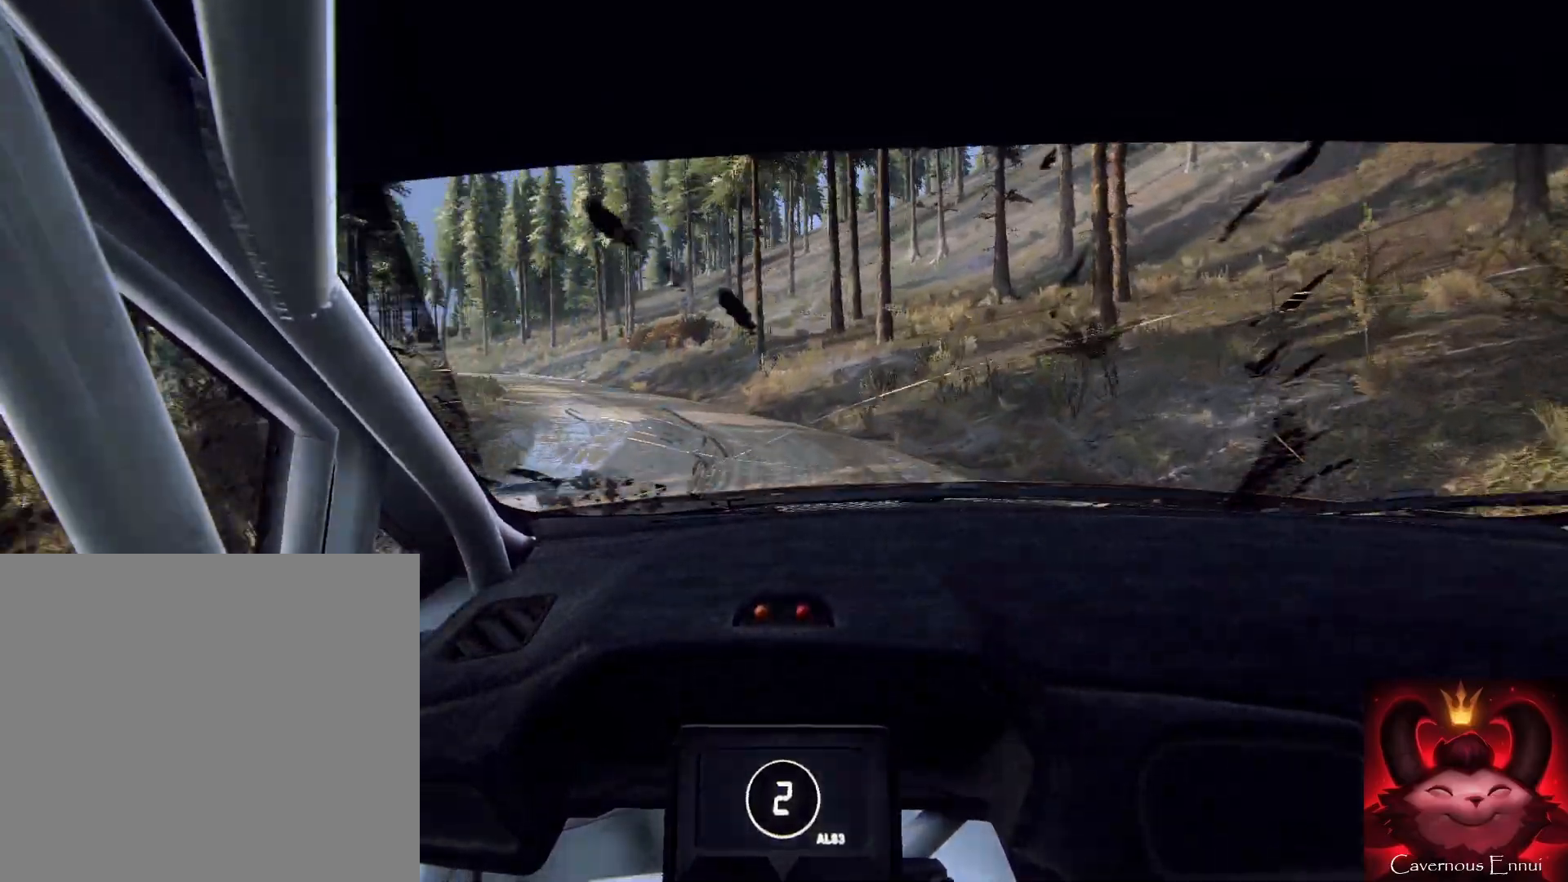
{"buttons": [], "left_stick": "down-left", "right_stick": "up", "events": [[367, "right_stick", "up"]]}
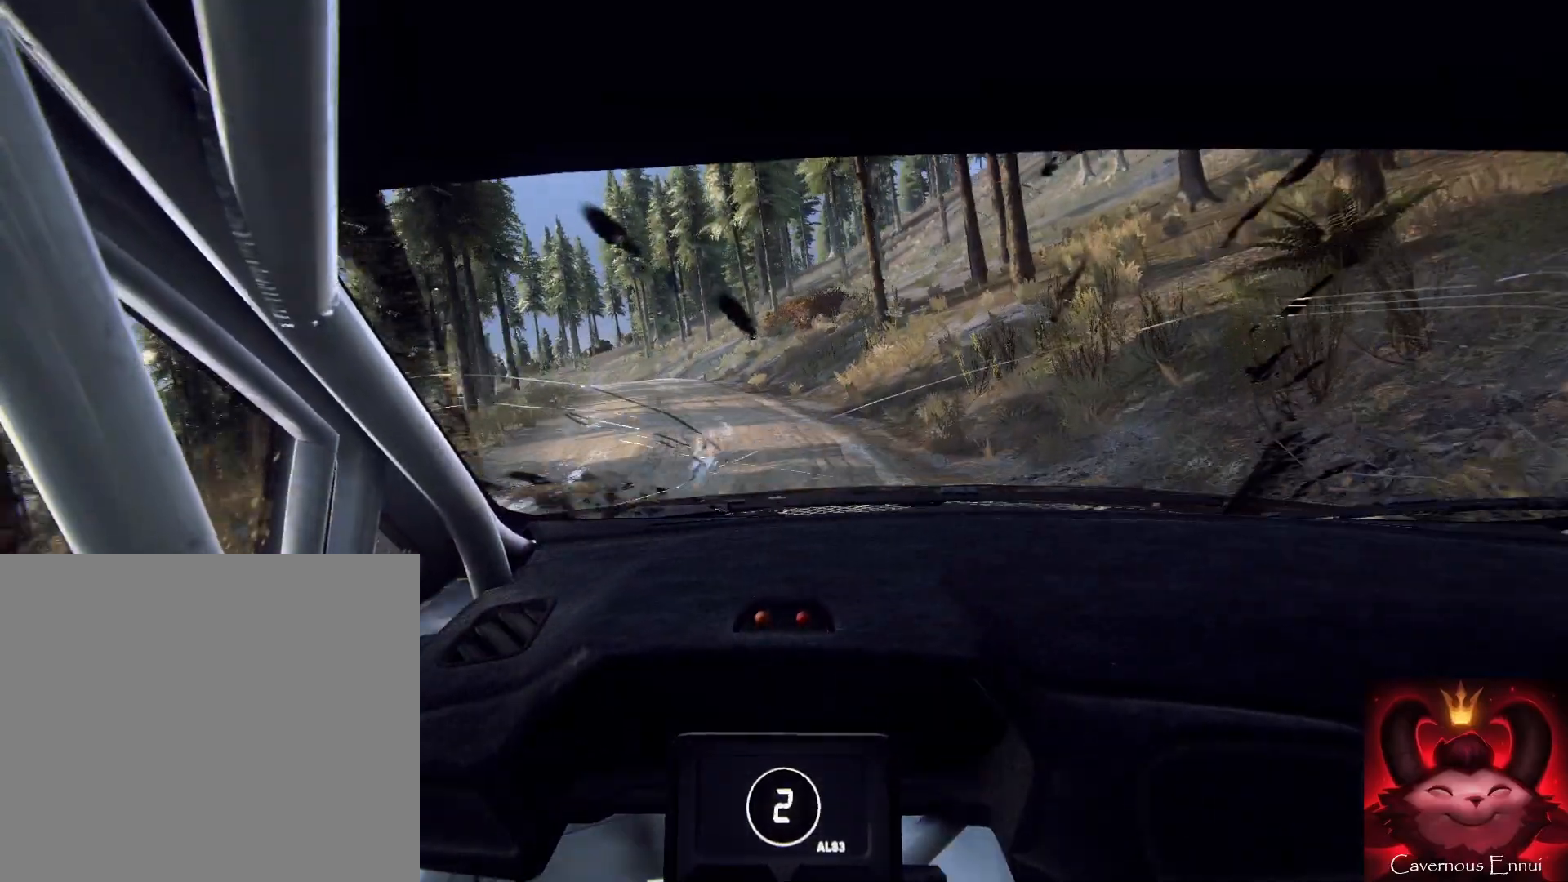
{"buttons": [], "left_stick": "down-left", "right_stick": "up", "events": [[33, "right_stick", "center"], [233, "right_stick", "up"]]}
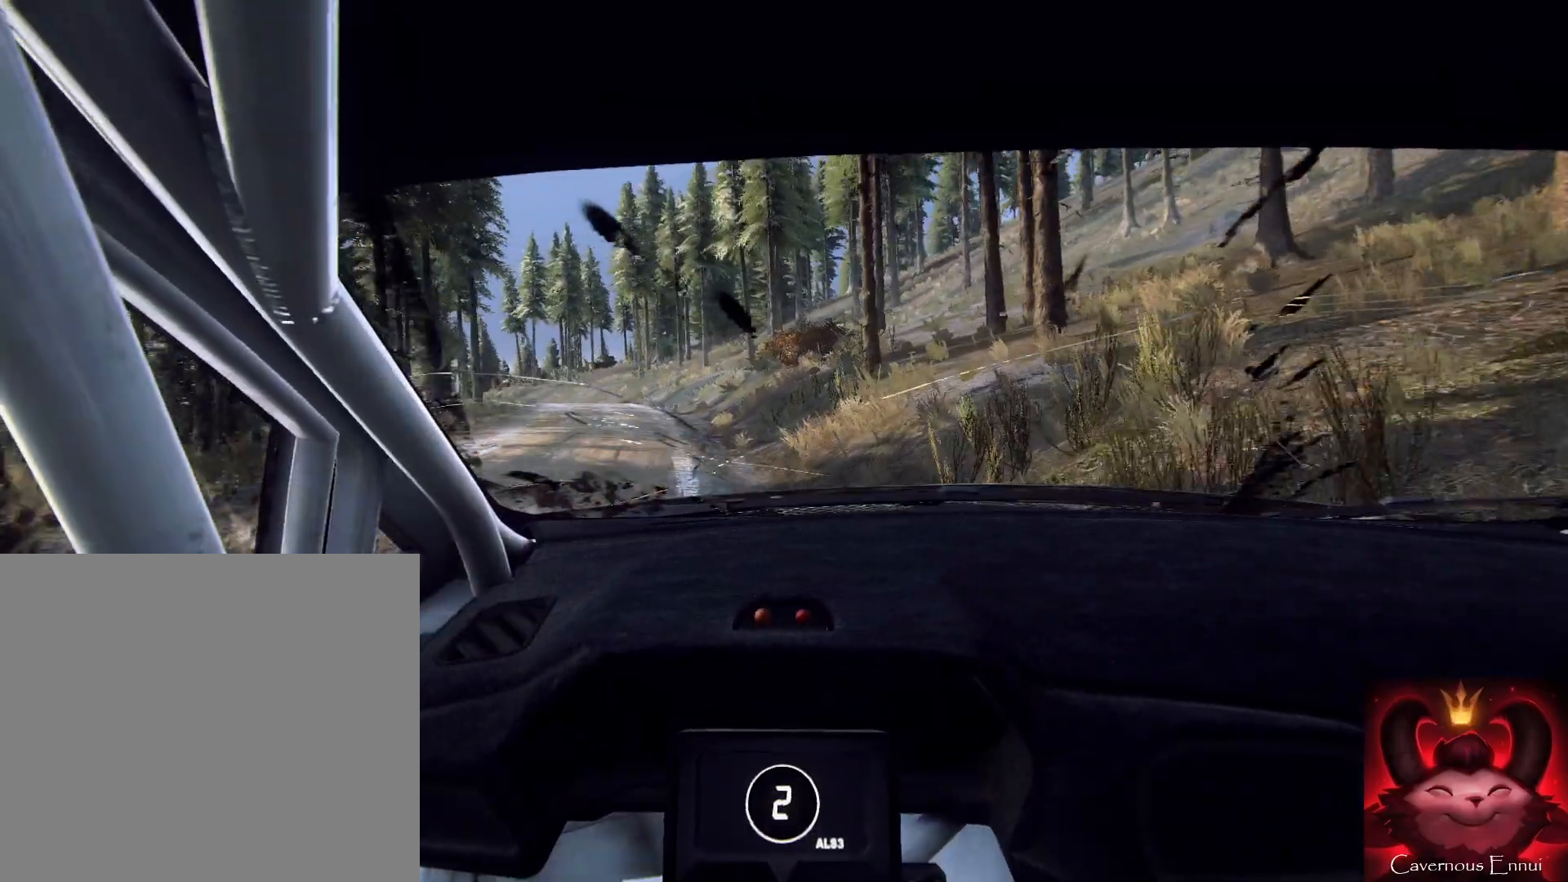
{"buttons": [], "left_stick": "down-left", "right_stick": "center", "events": [[300, "right_stick", "center"]]}
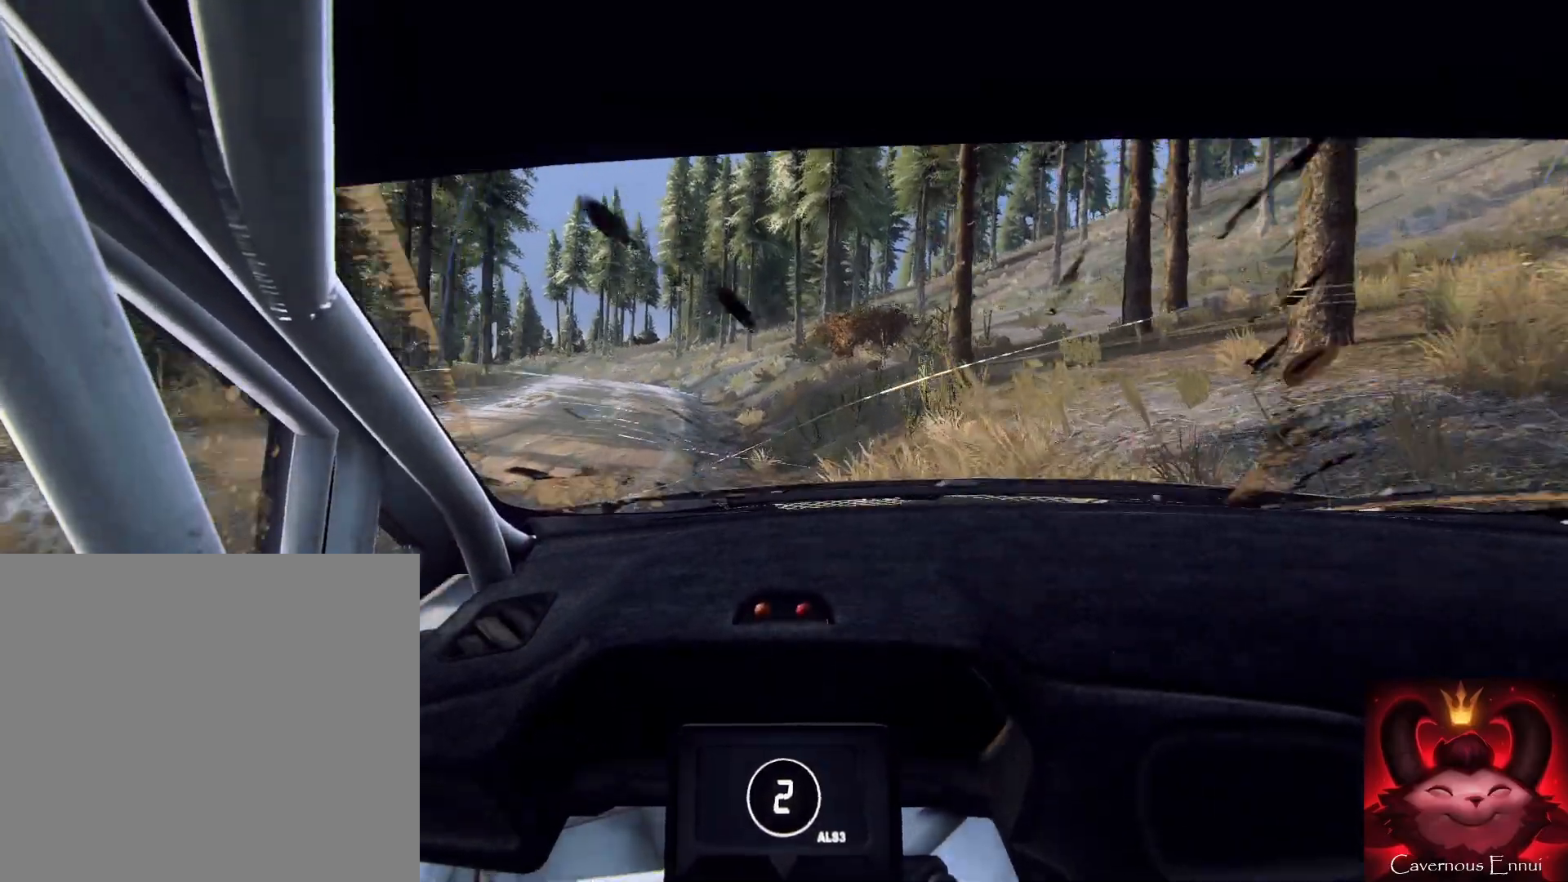
{"buttons": [], "left_stick": "down", "right_stick": "up", "events": [[133, "left_stick", "down-right"], [133, "right_stick", "up"], [200, "left_stick", "down"]]}
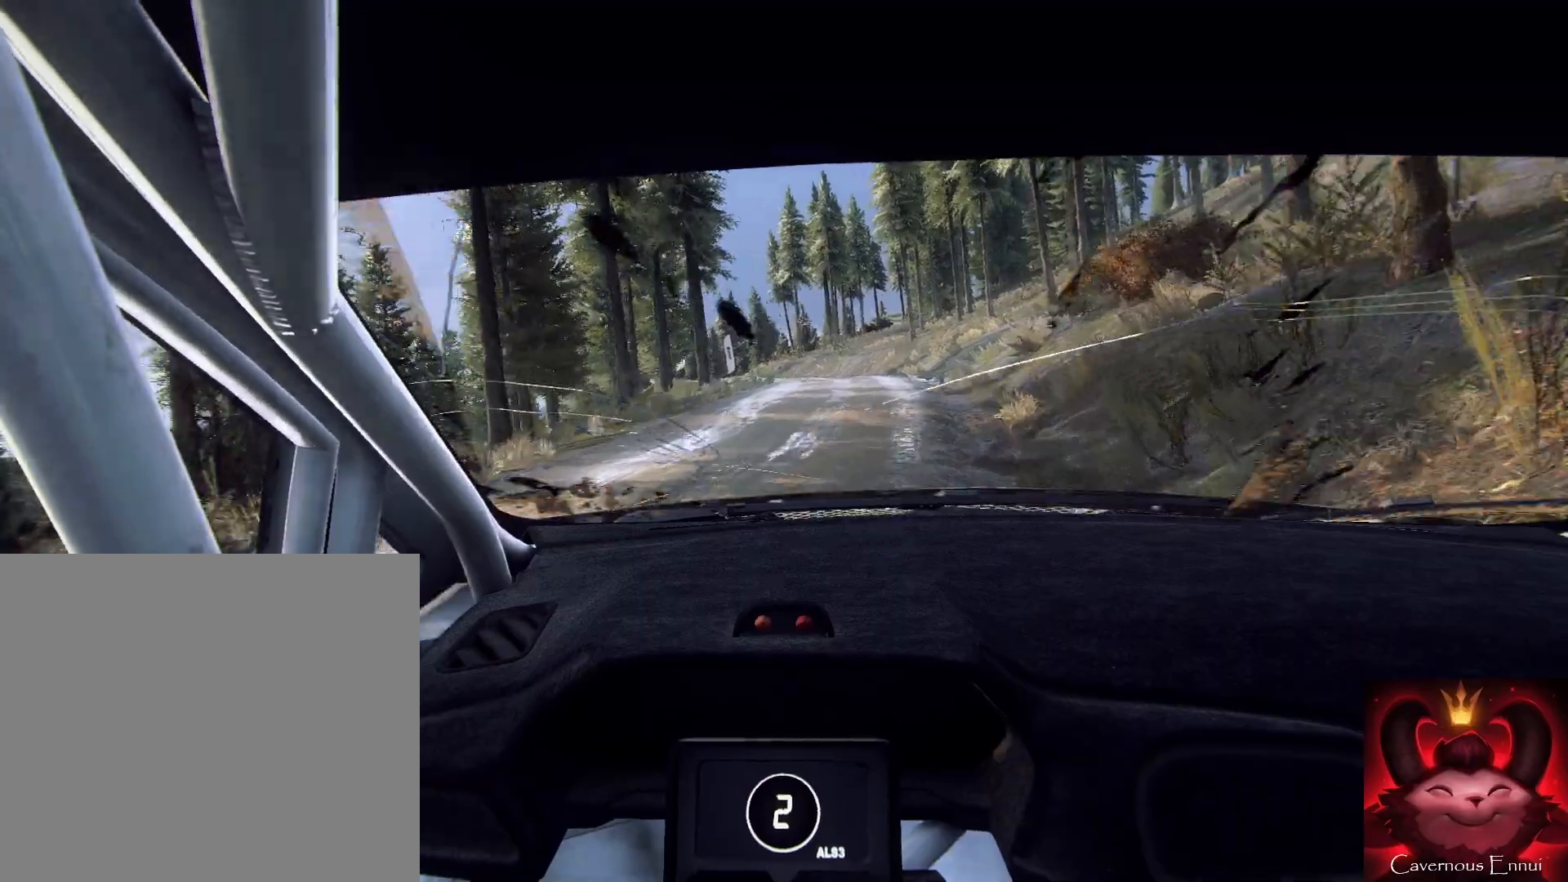
{"buttons": [], "left_stick": "left", "right_stick": "up", "events": [[333, "left_stick", "left"]]}
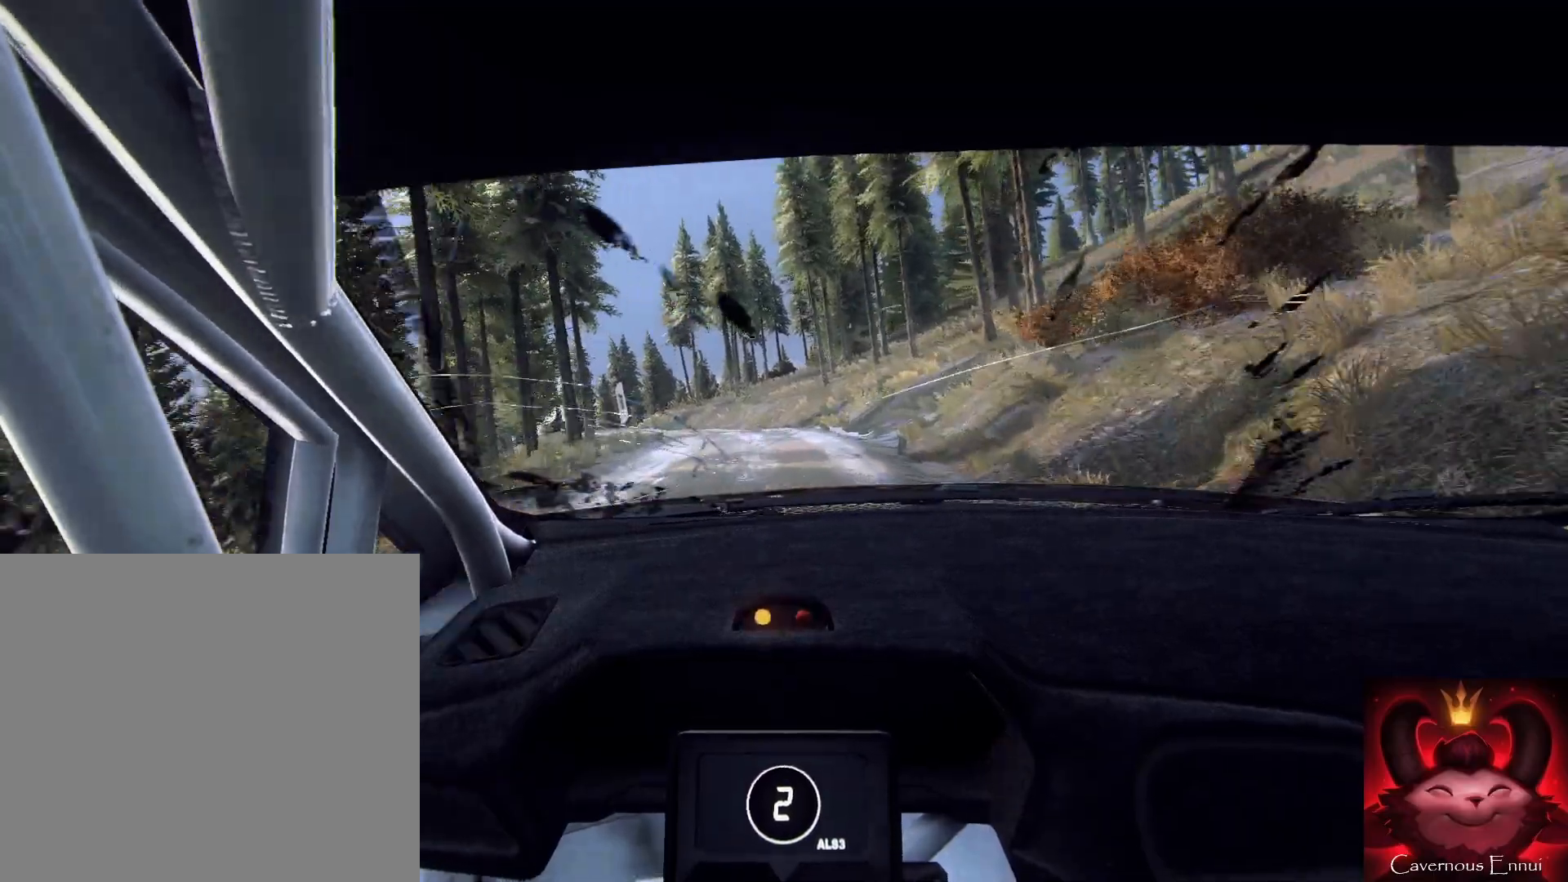
{"buttons": [], "left_stick": "down", "right_stick": "up", "events": [[167, "left_stick", "down"], [433, "R1", "down"], [500, "R1", "up"]]}
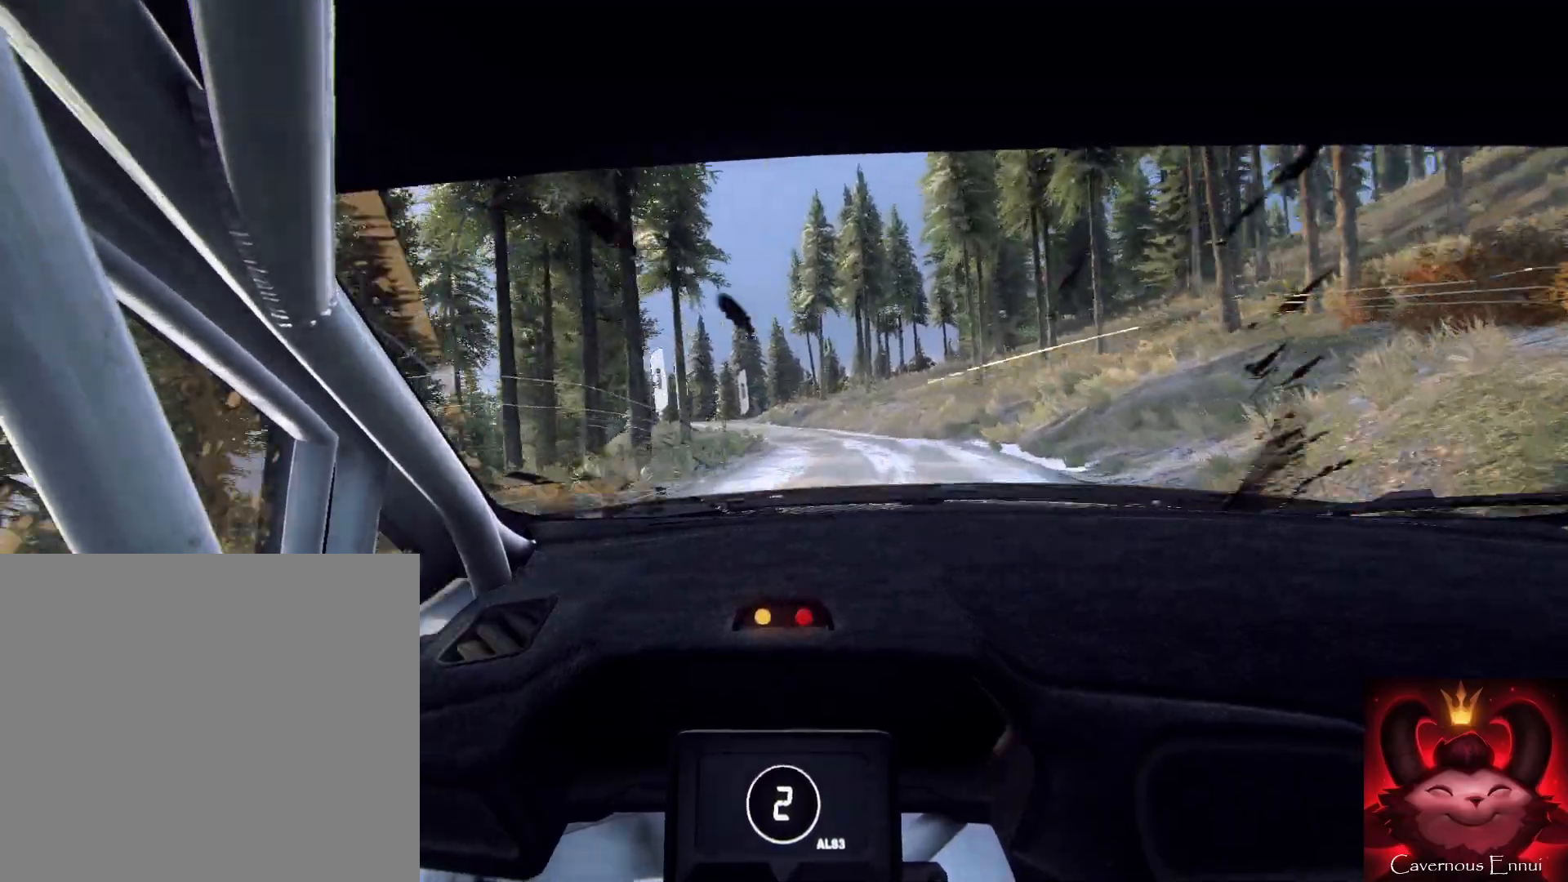
{"buttons": [], "left_stick": "up", "right_stick": "up", "events": [[133, "left_stick", "right"], [333, "left_stick", "up"]]}
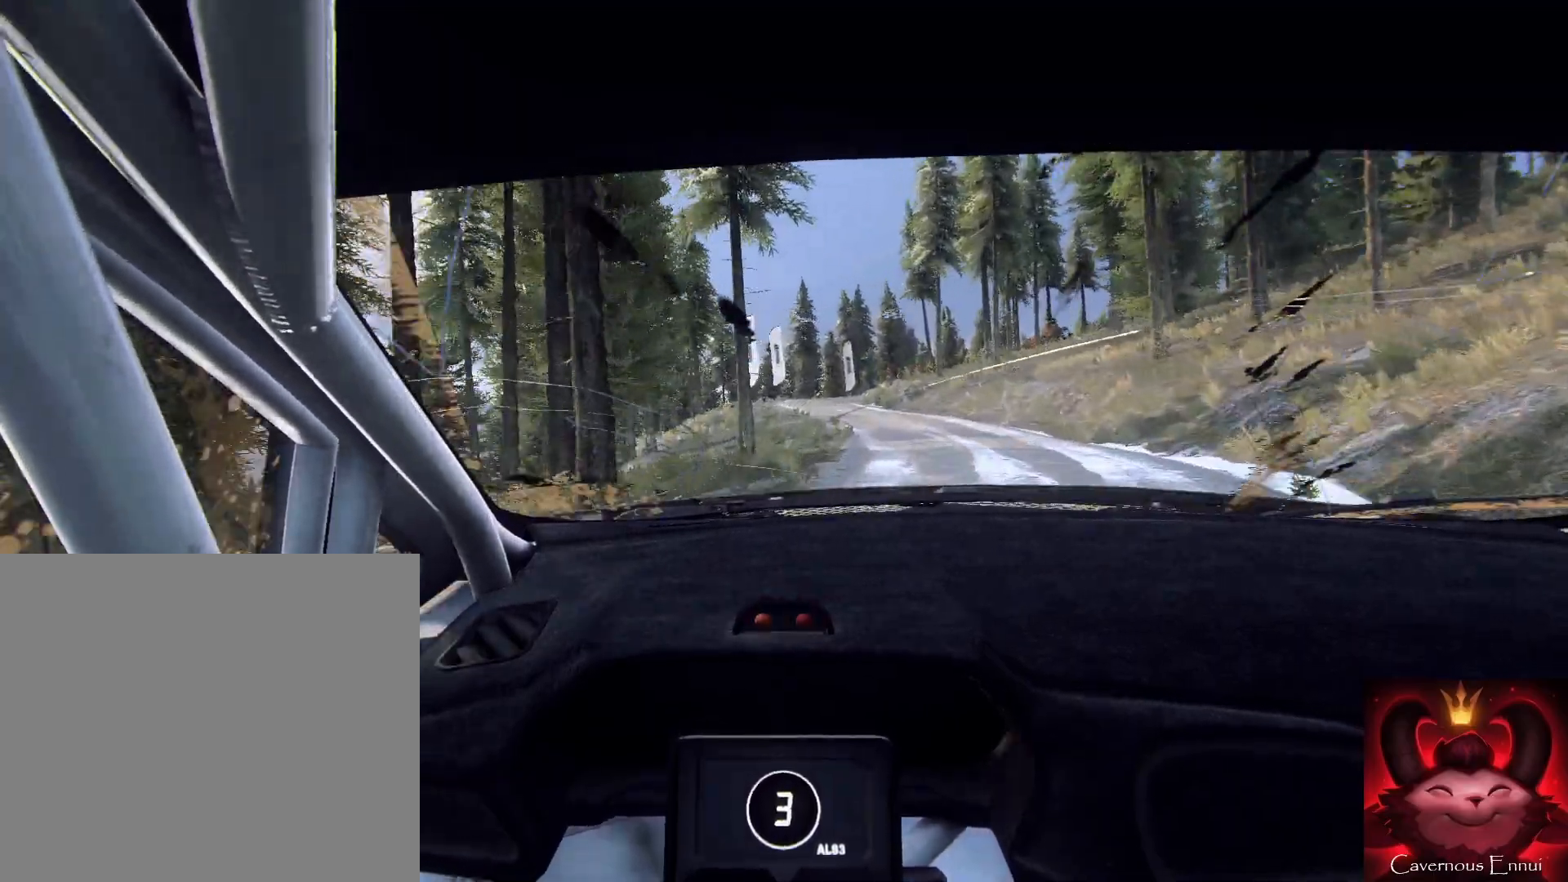
{"buttons": [], "left_stick": "center", "right_stick": "up", "events": [[133, "left_stick", "right"], [267, "left_stick", "center"]]}